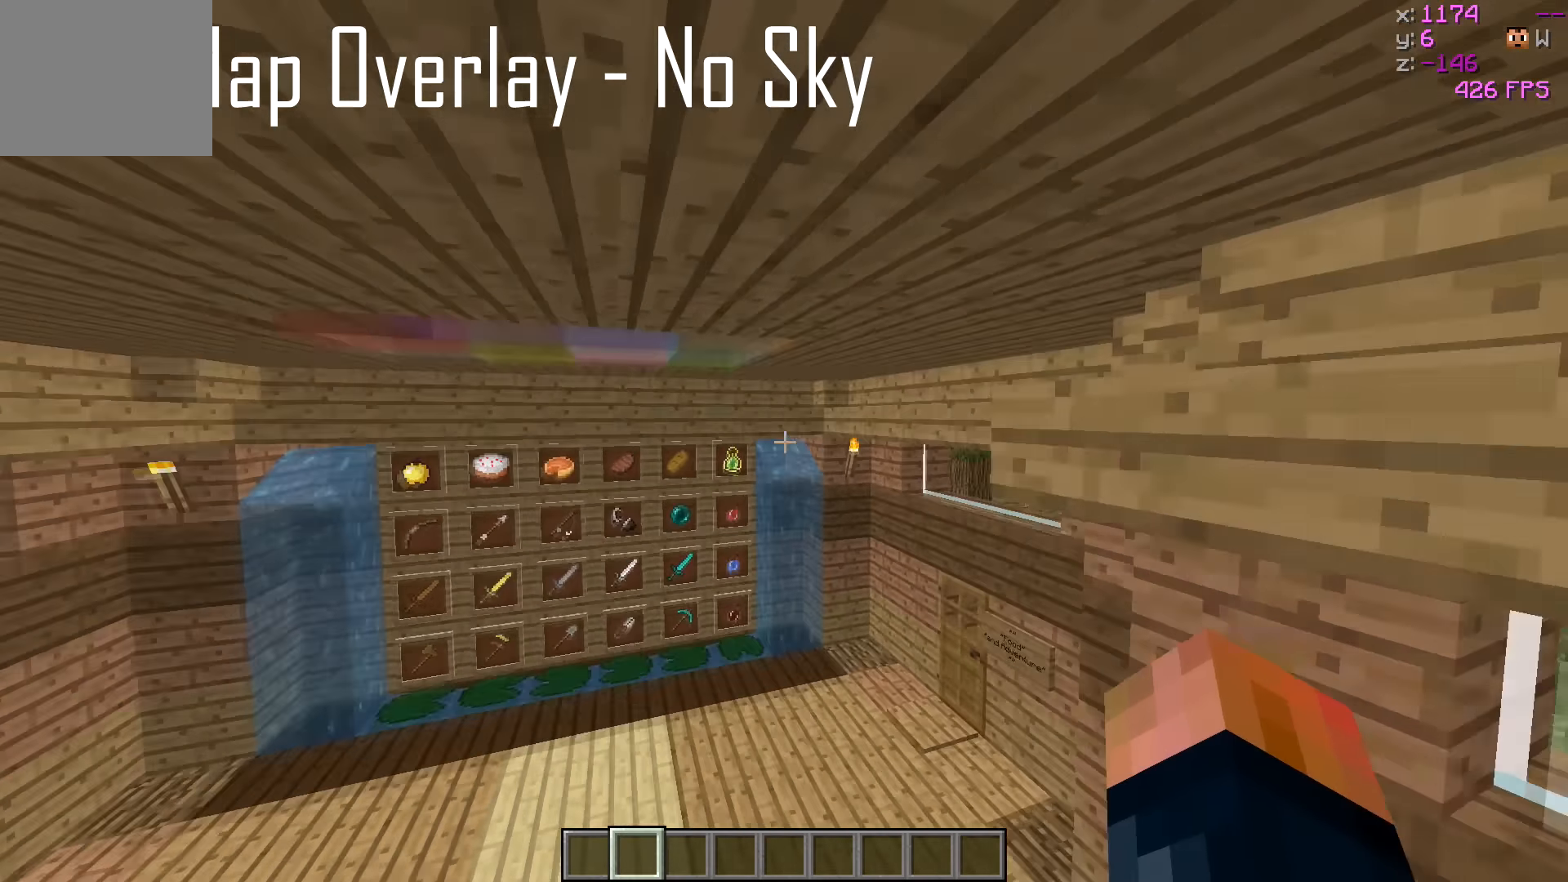
Gameplay with keyboard; each line is a JSON object with the keys held at the frame after it. "events" lists presses ("down") and releases ("up") of "a", "d", "s" and "w" between this image and that frame as [ms after this image, input, new state], when the widget could be followed in between. No other keys are recorded. Mouse input is not recorded.
{"keys": [], "events": [[450, "w", "up"]]}
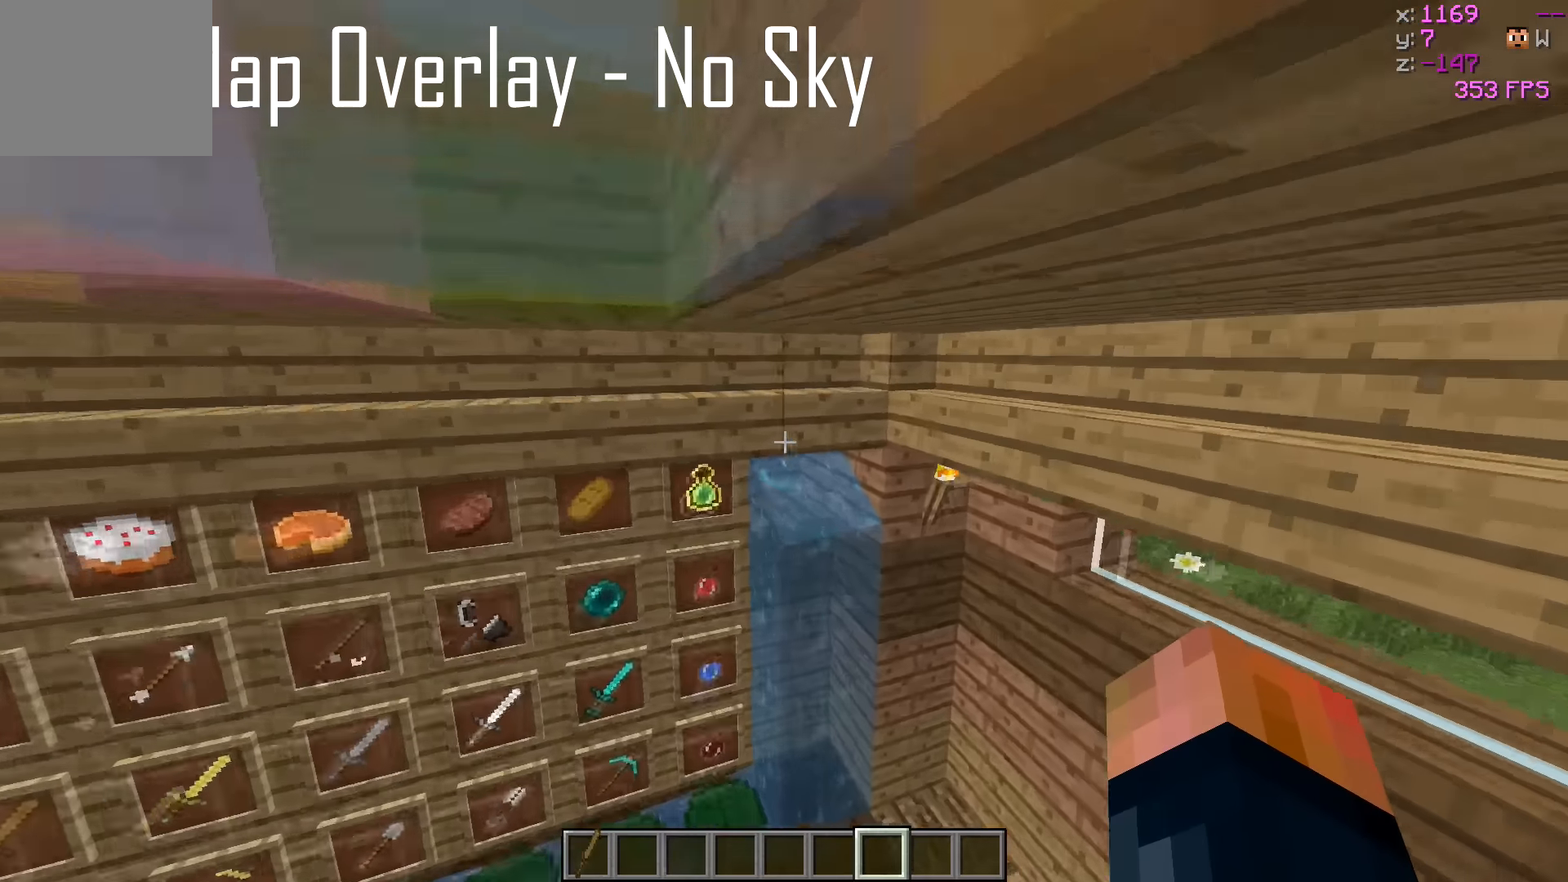
{"keys": [], "events": [[333, "d", "down"], [450, "d", "up"]]}
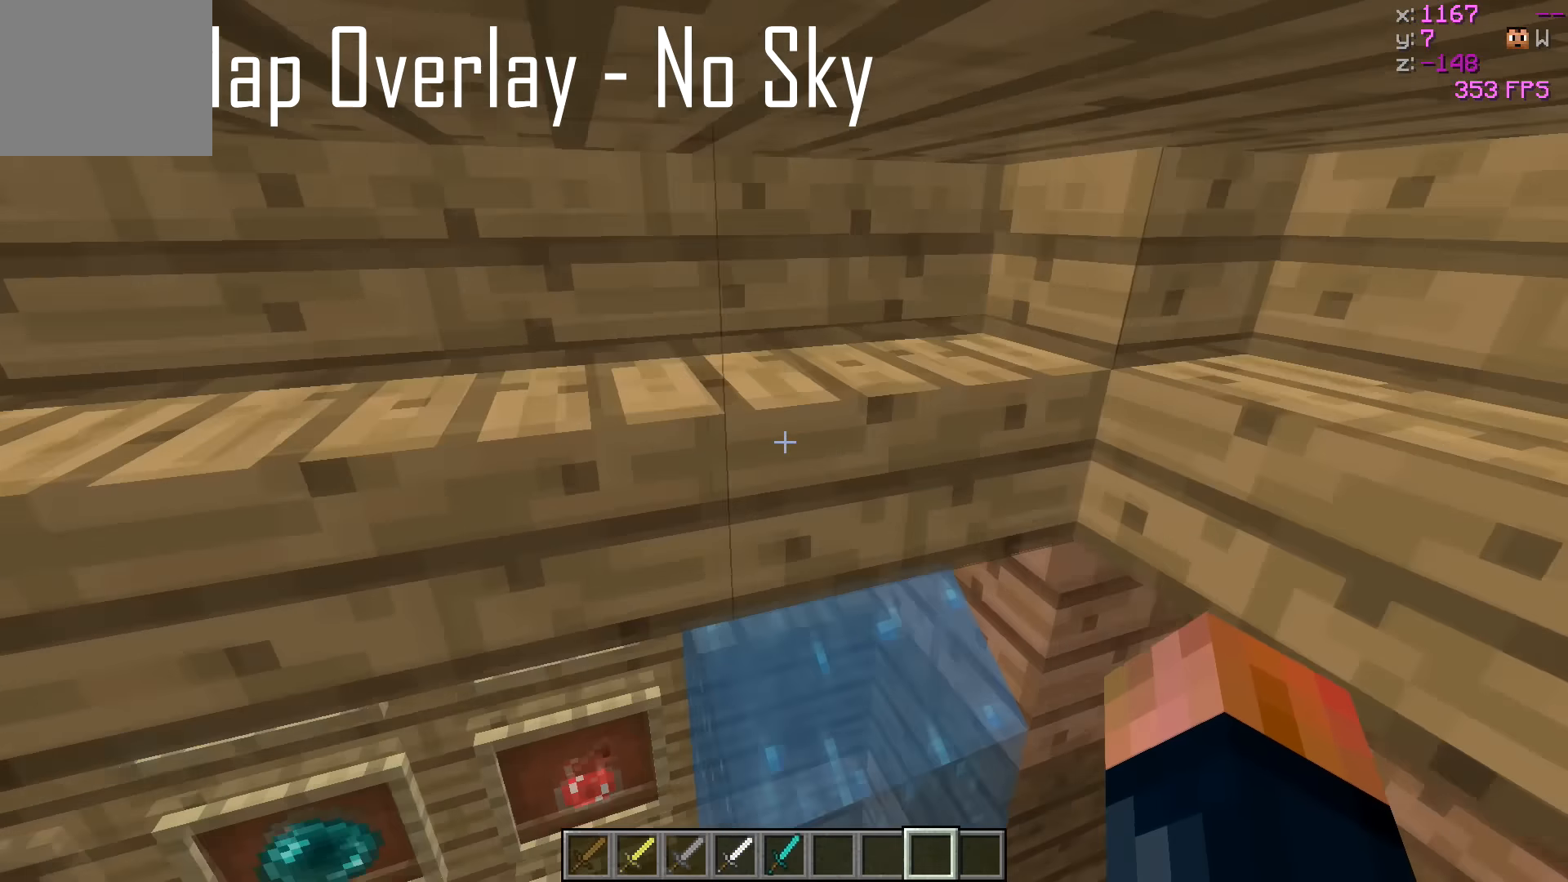
{"keys": [], "events": [[33, "s", "down"], [200, "s", "up"]]}
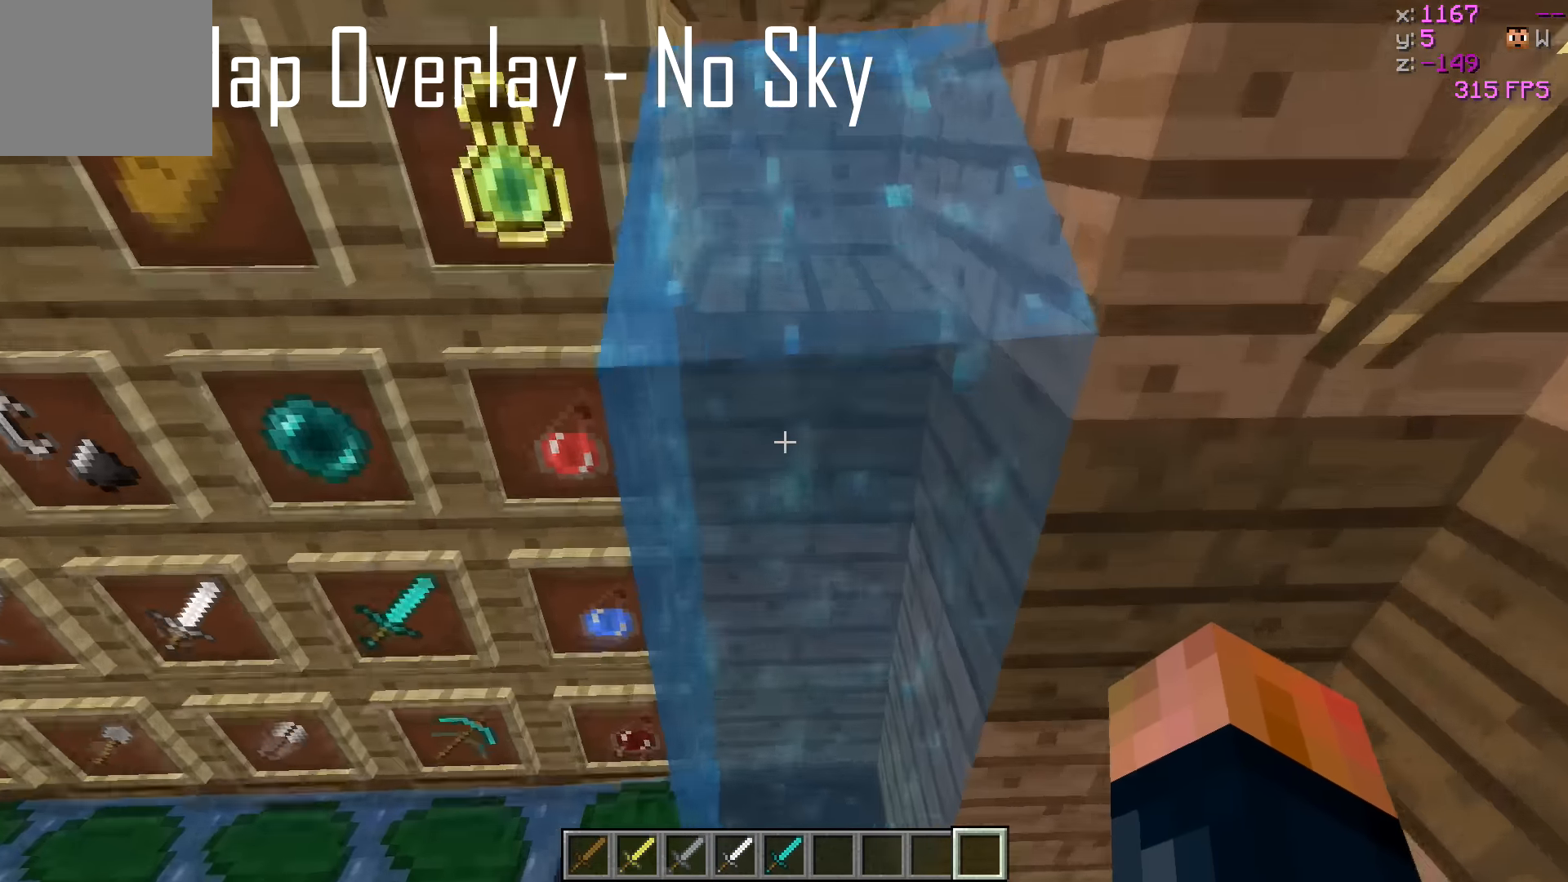
{"keys": [], "events": []}
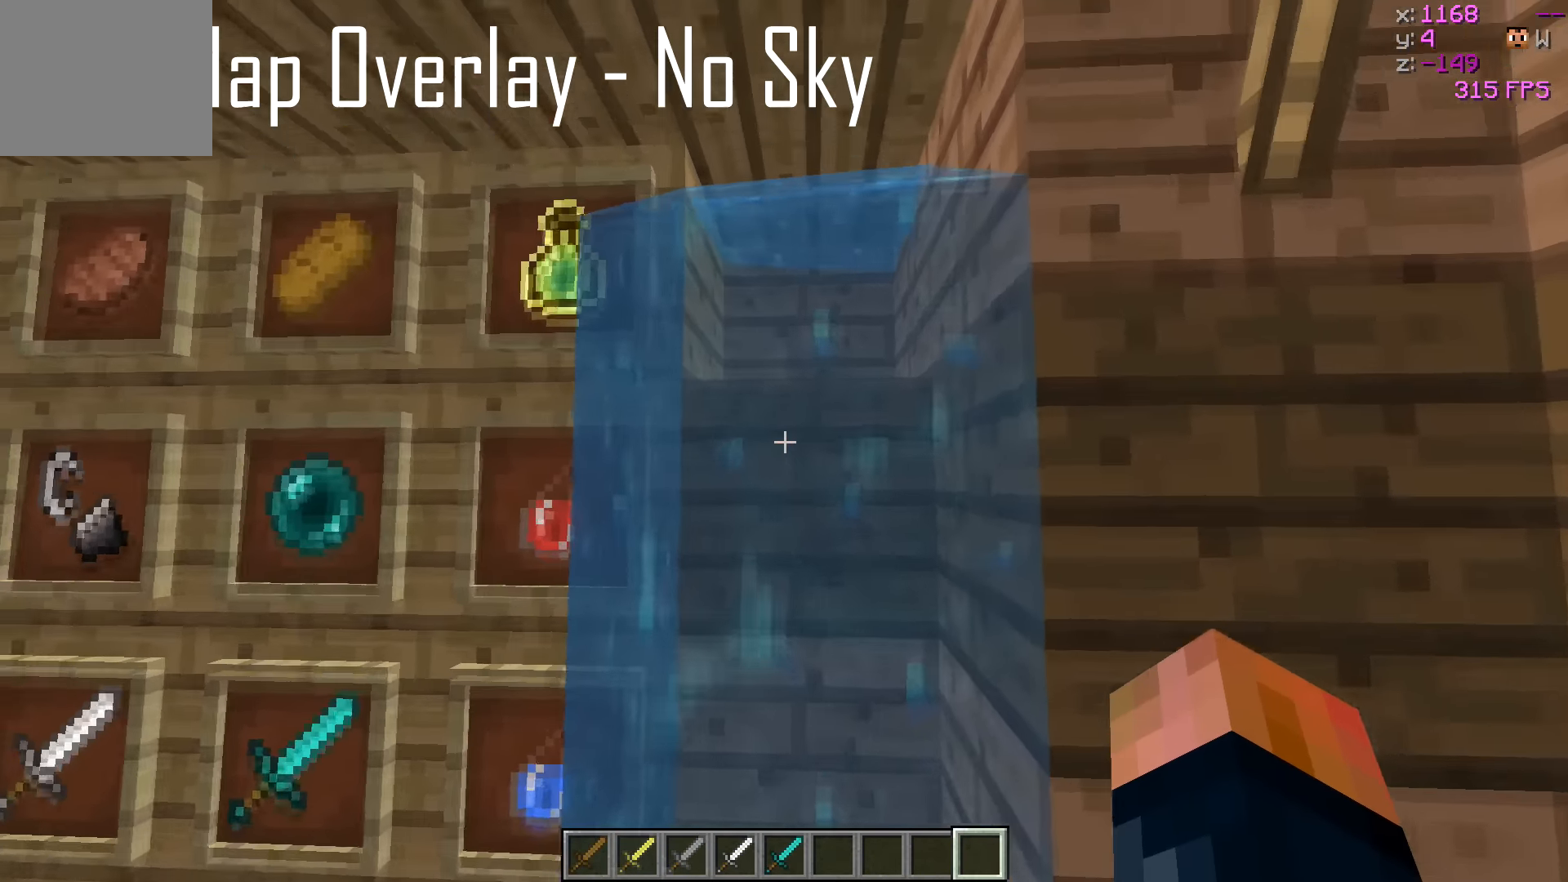
{"keys": [], "events": [[233, "a", "down"], [283, "w", "down"], [433, "w", "up"], [450, "a", "up"]]}
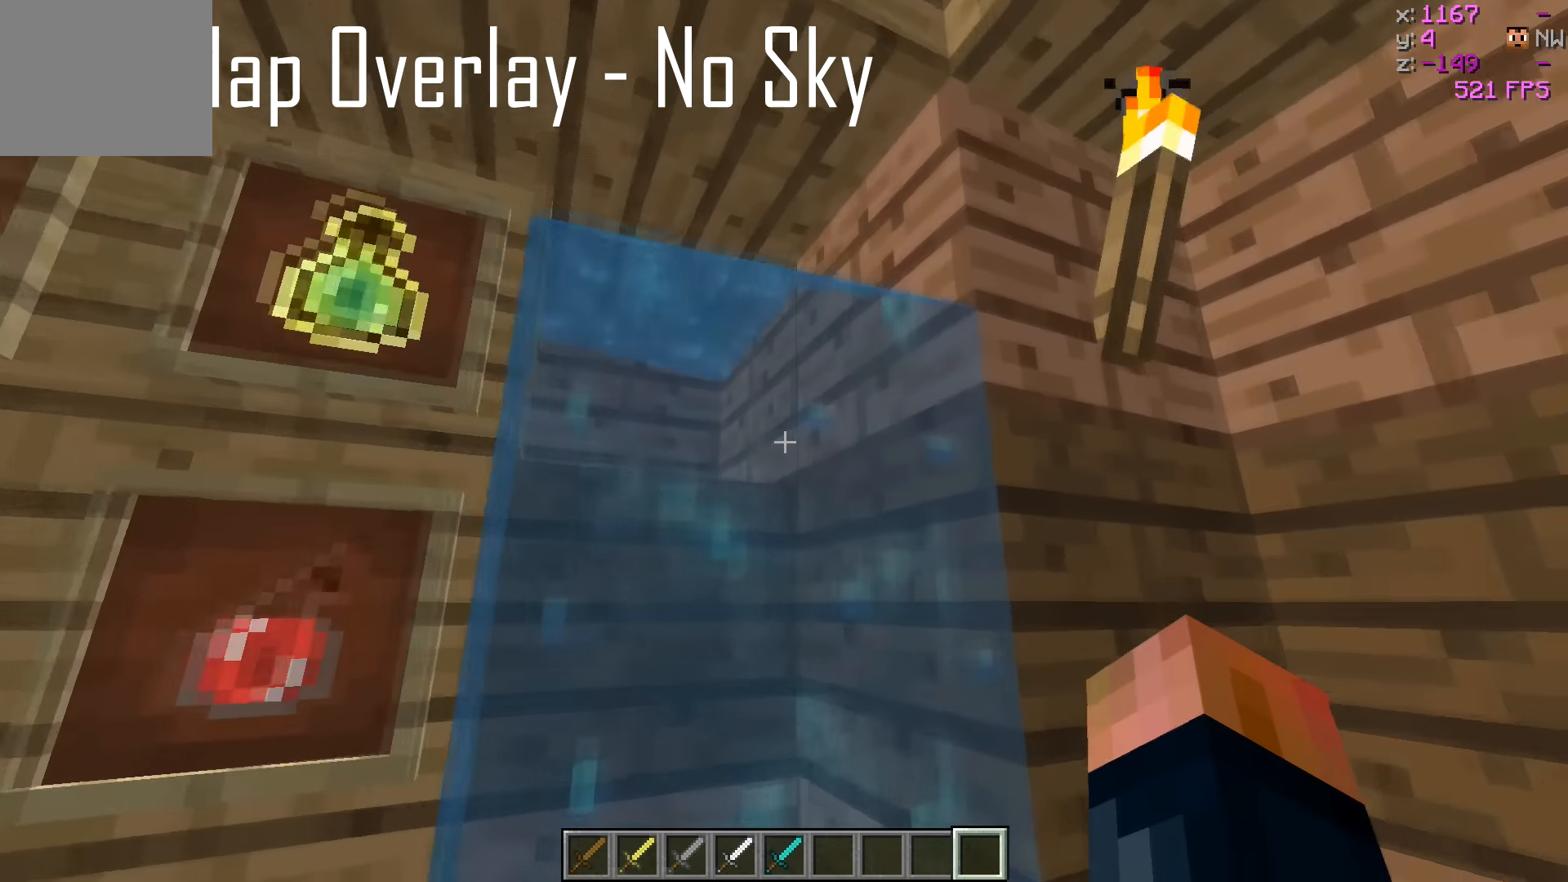
{"keys": [], "events": [[133, "a", "down"], [200, "a", "up"]]}
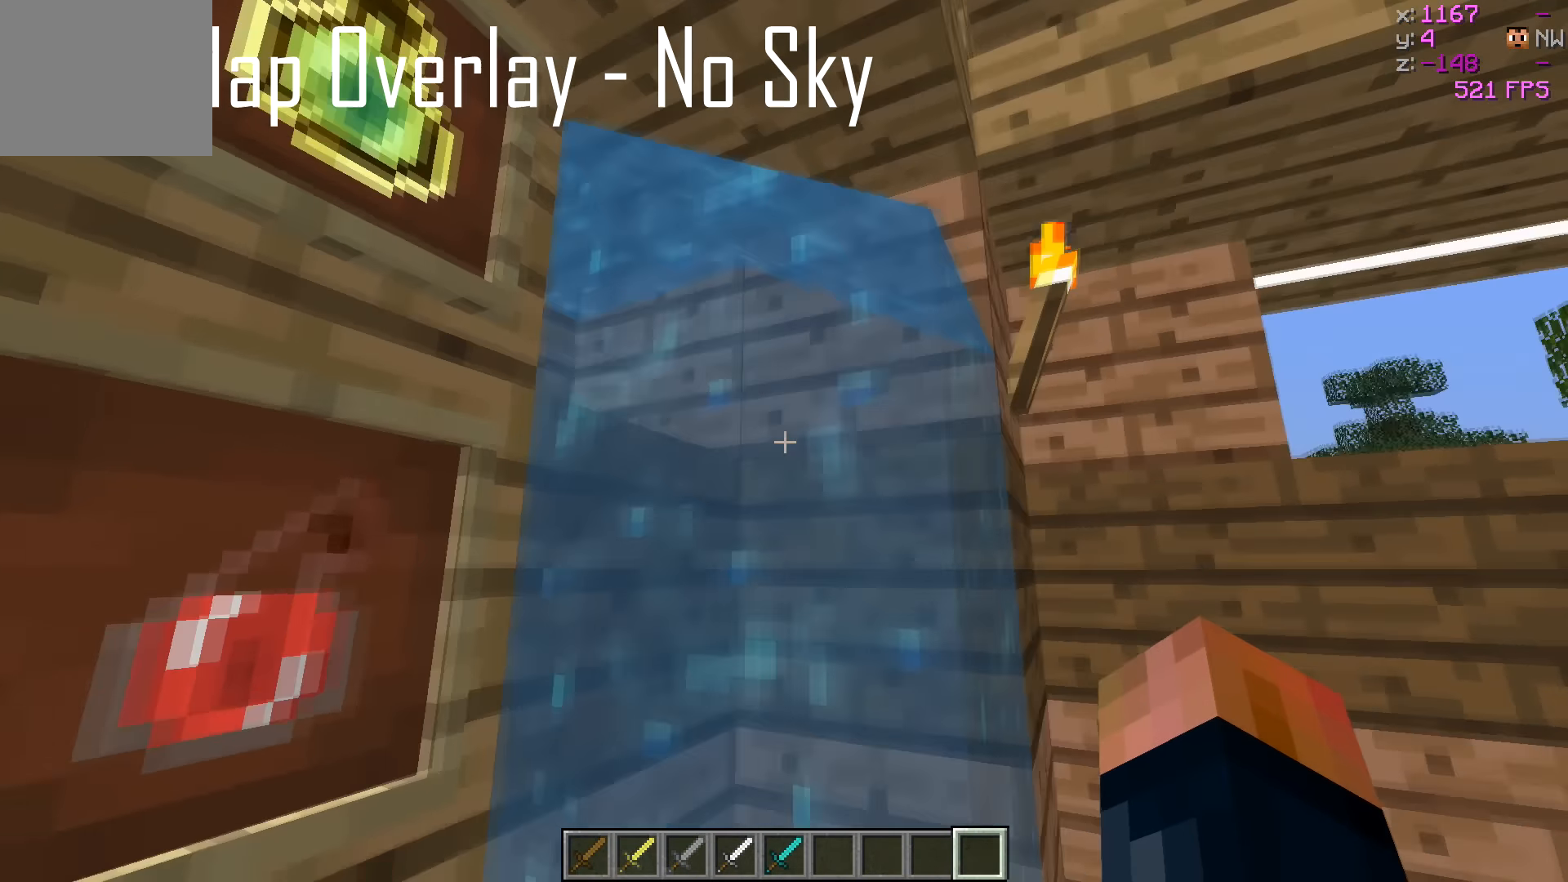
{"keys": [], "events": [[133, "d", "down"], [450, "d", "up"]]}
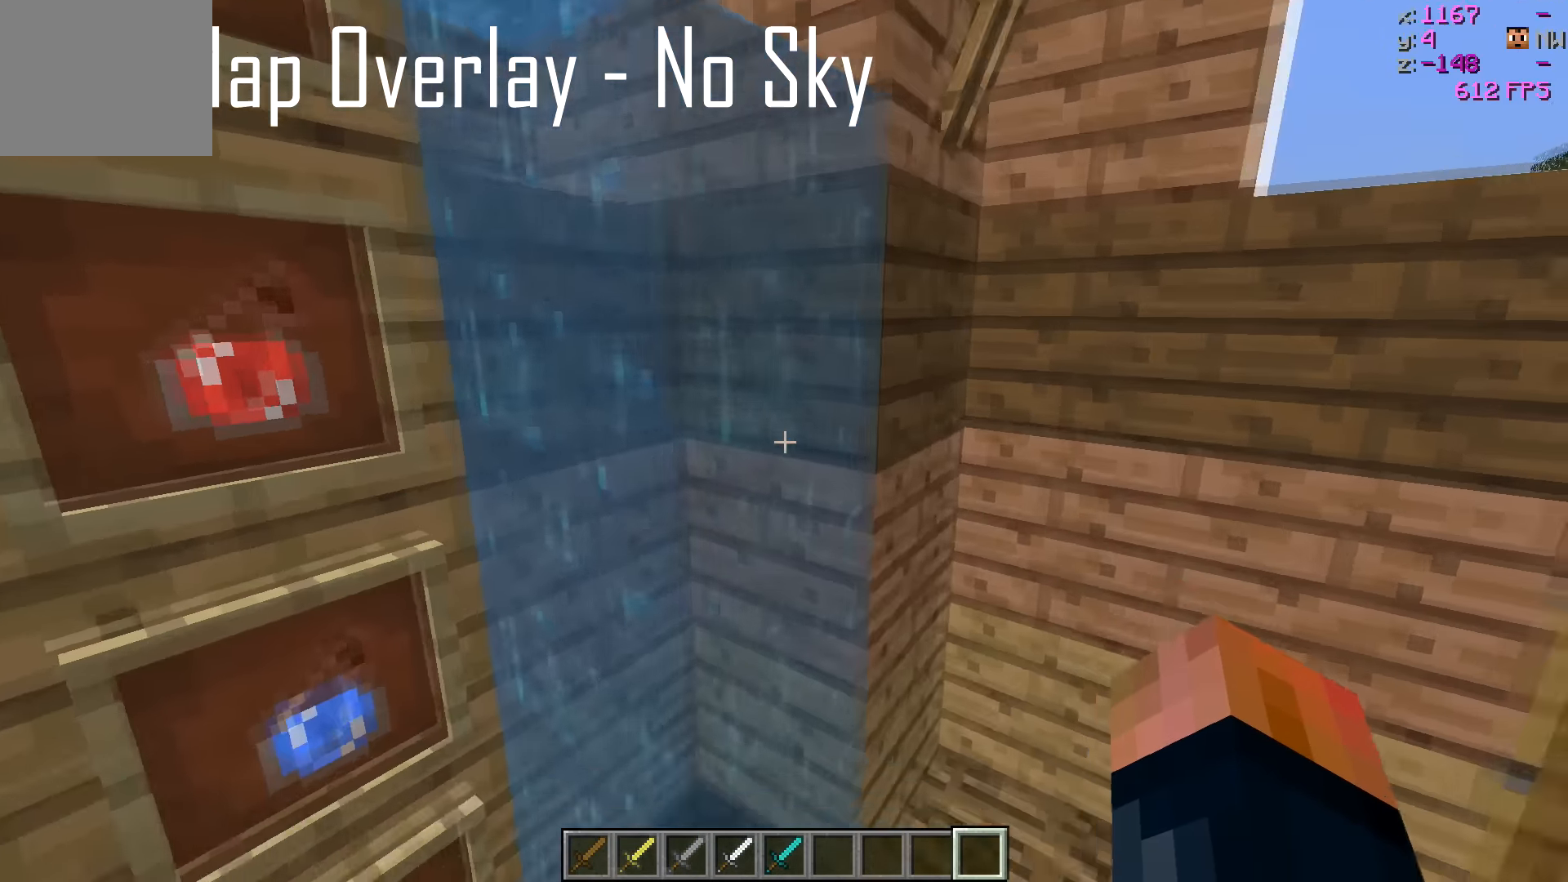
{"keys": ["w"], "events": [[133, "d", "down"], [383, "w", "down"], [433, "d", "up"]]}
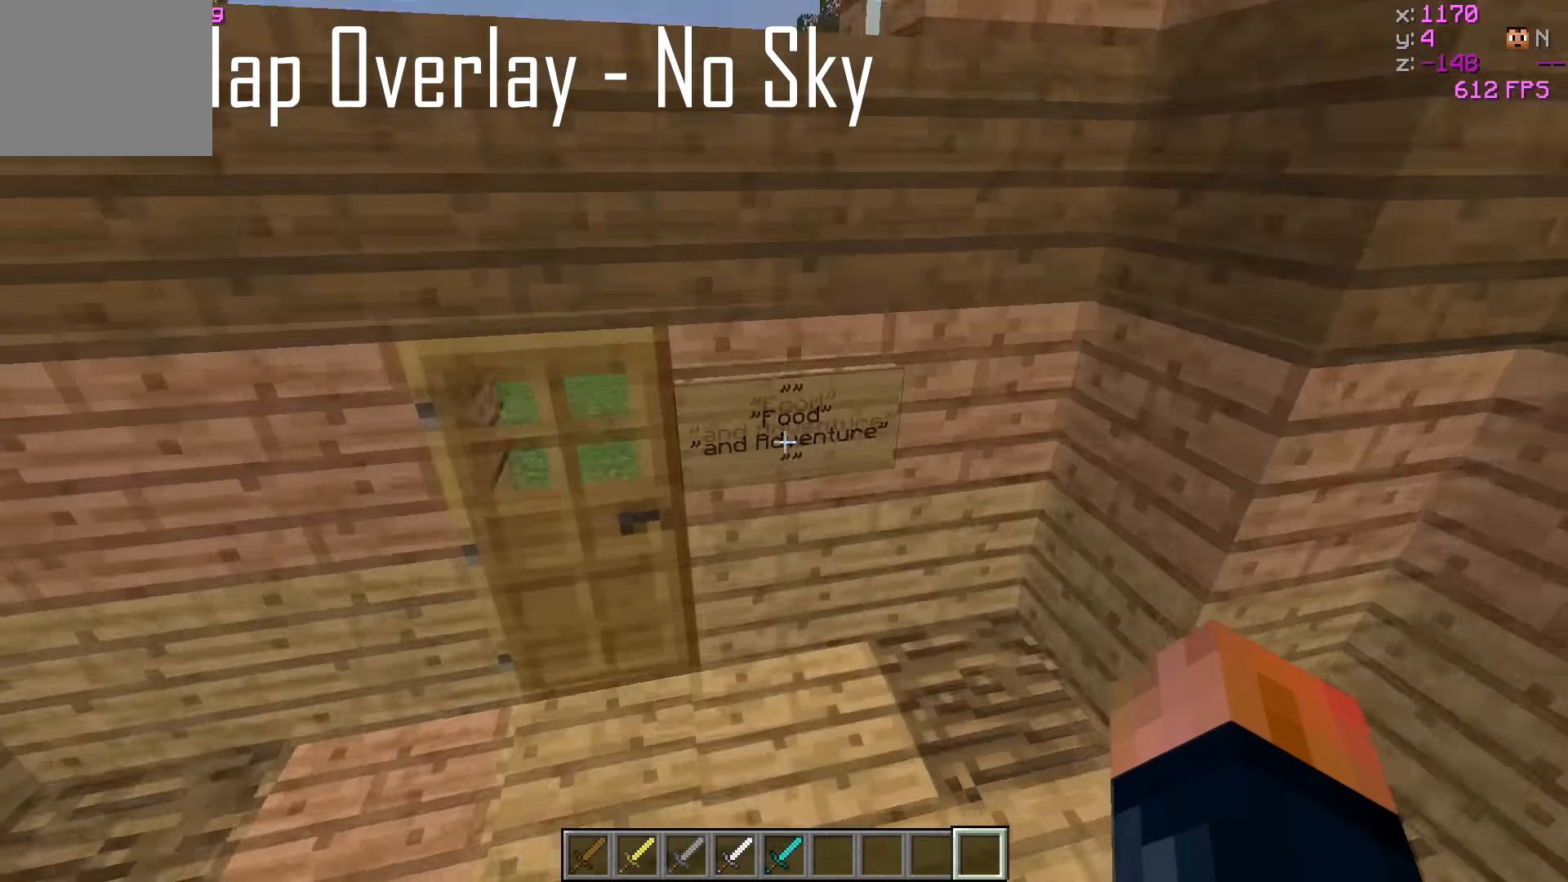
{"keys": ["w"], "events": [[133, "a", "down"], [483, "a", "up"]]}
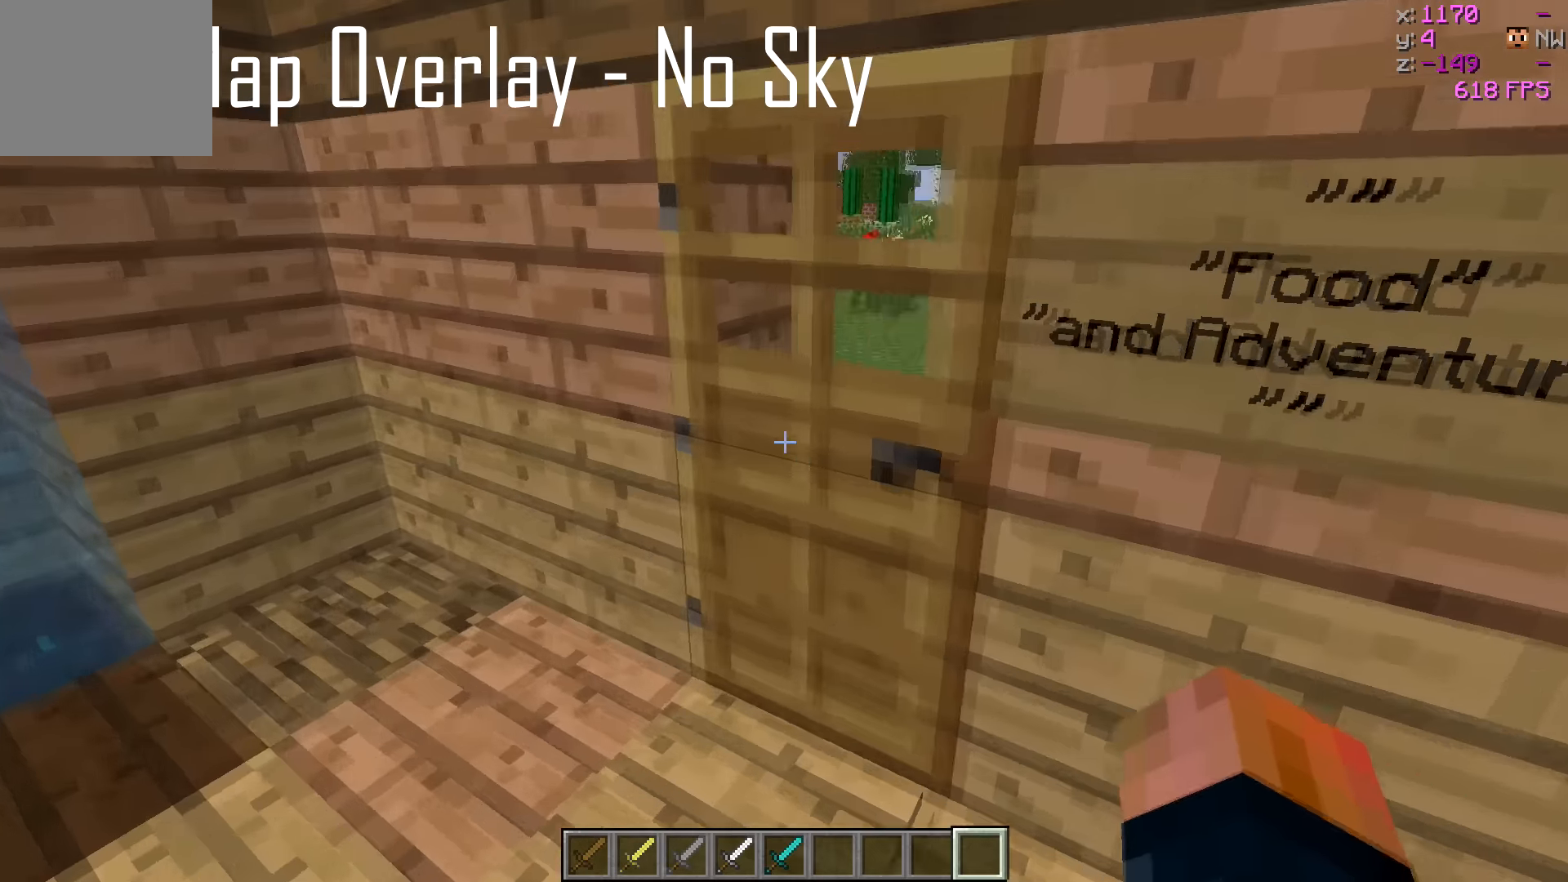
{"keys": ["w"], "events": []}
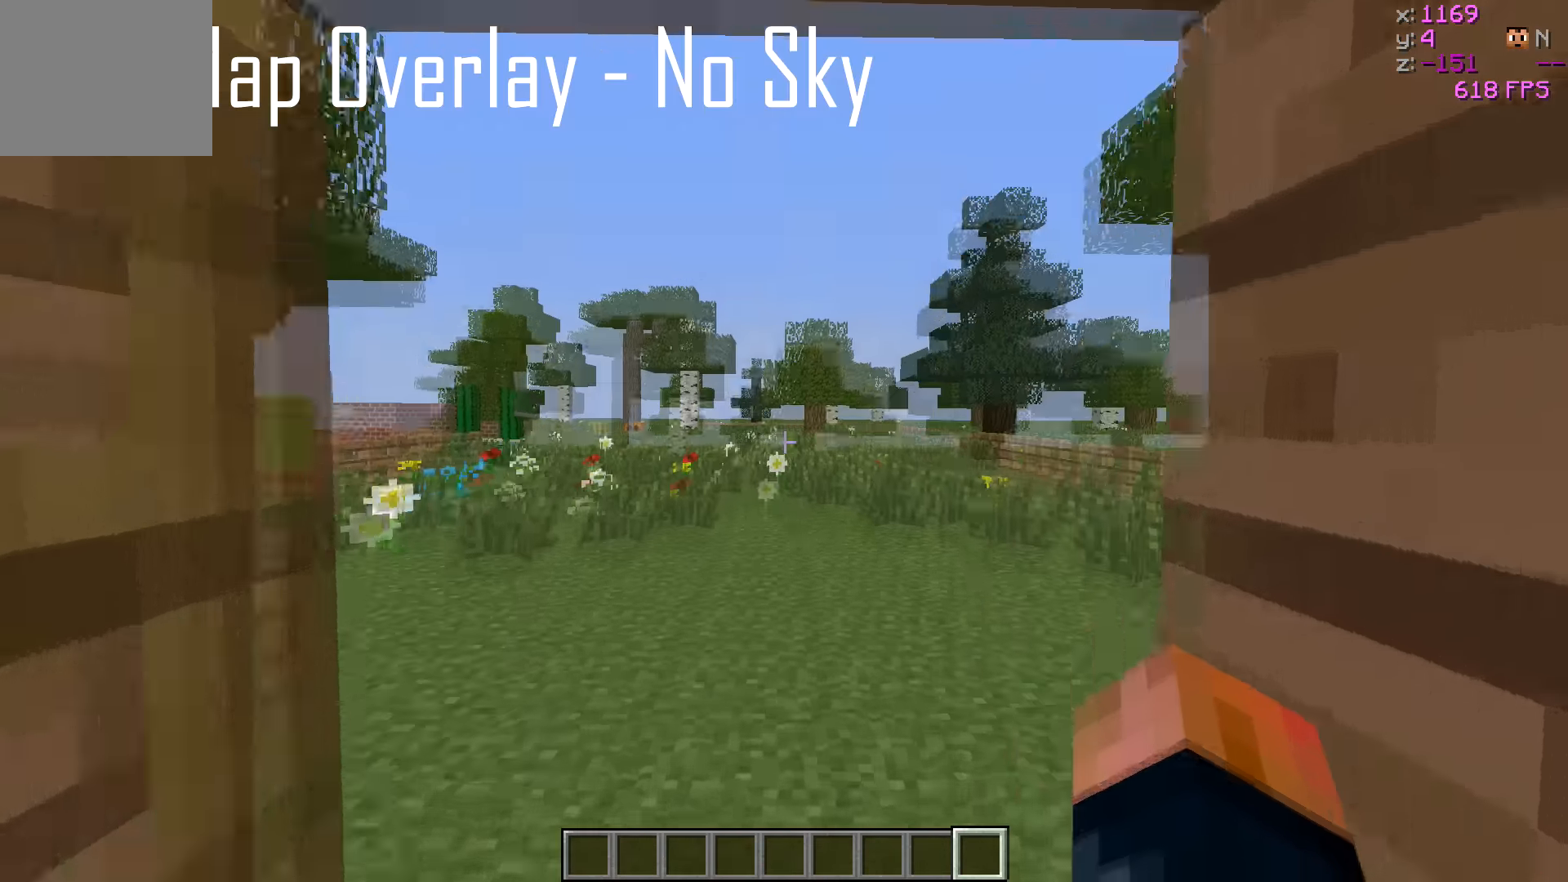
{"keys": ["a", "w"], "events": [[283, "a", "down"]]}
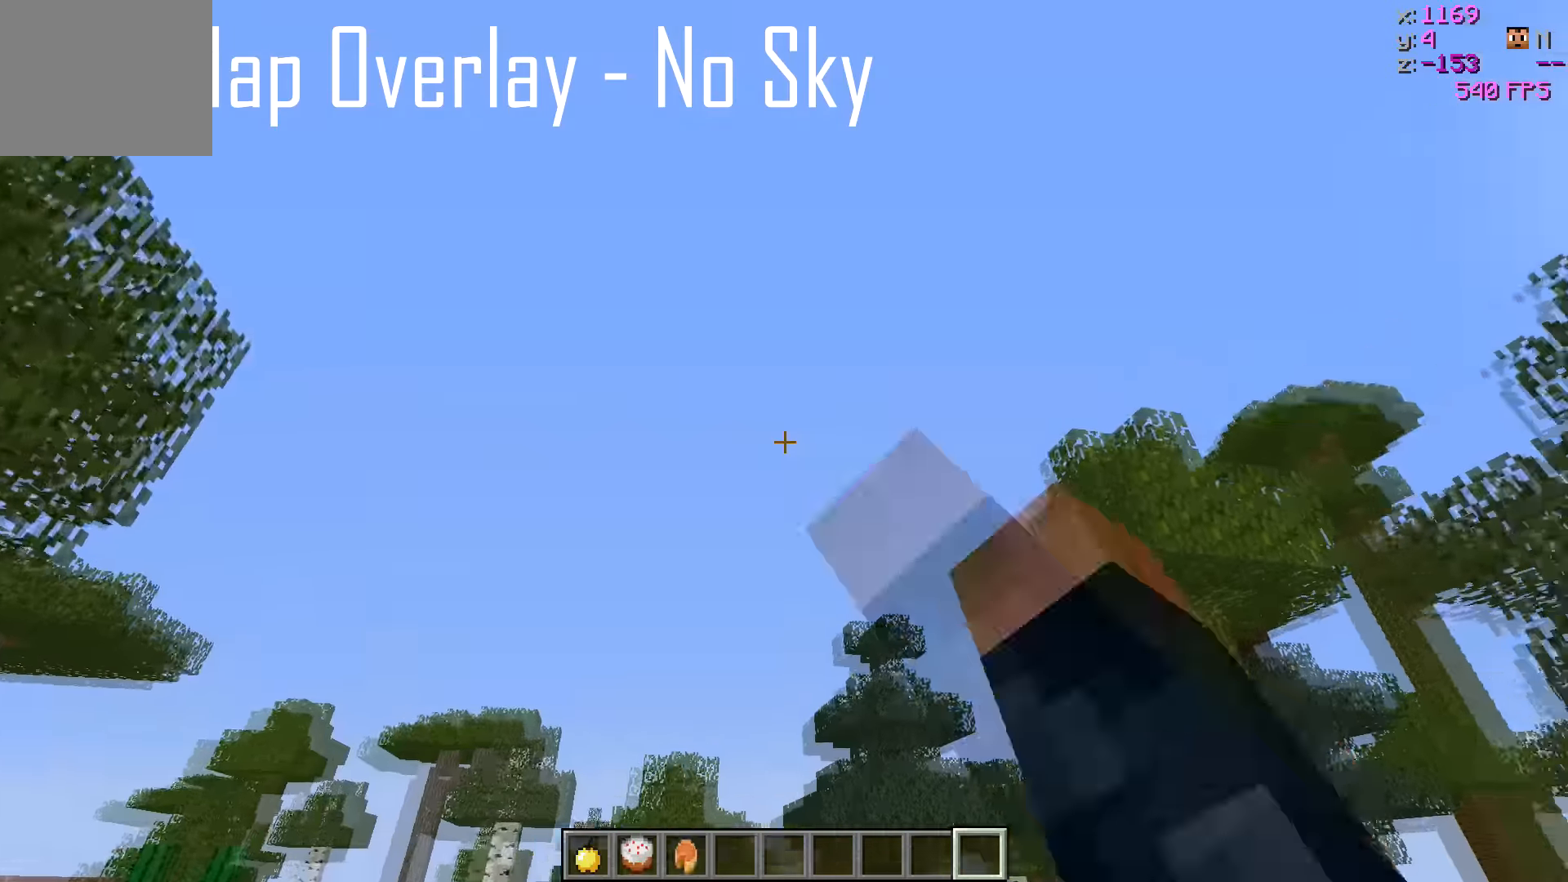
{"keys": ["a"], "events": [[450, "w", "up"]]}
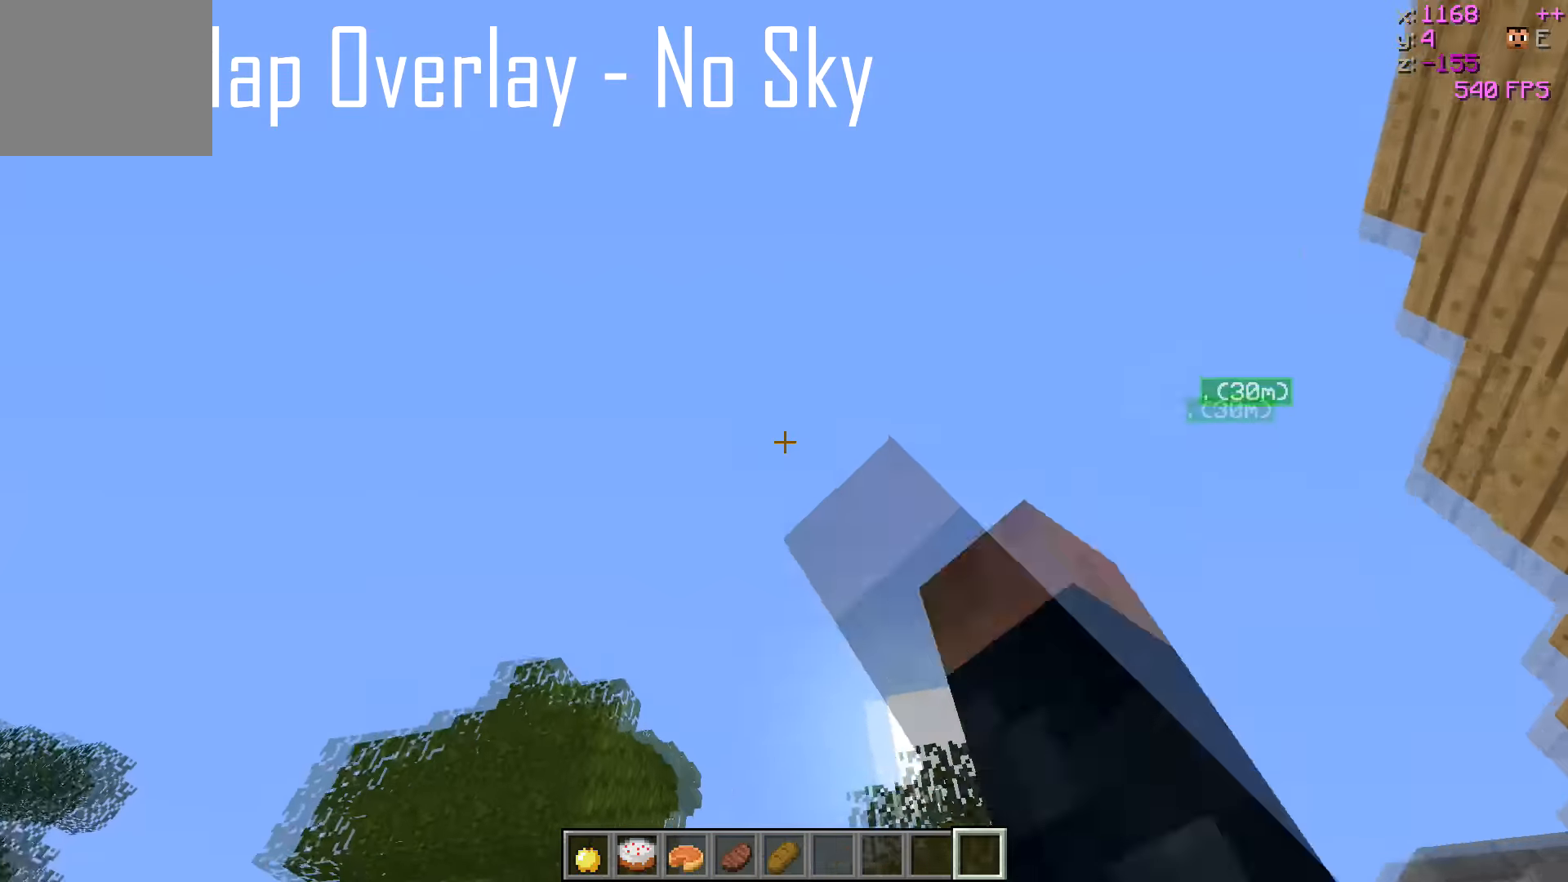
{"keys": ["a"], "events": []}
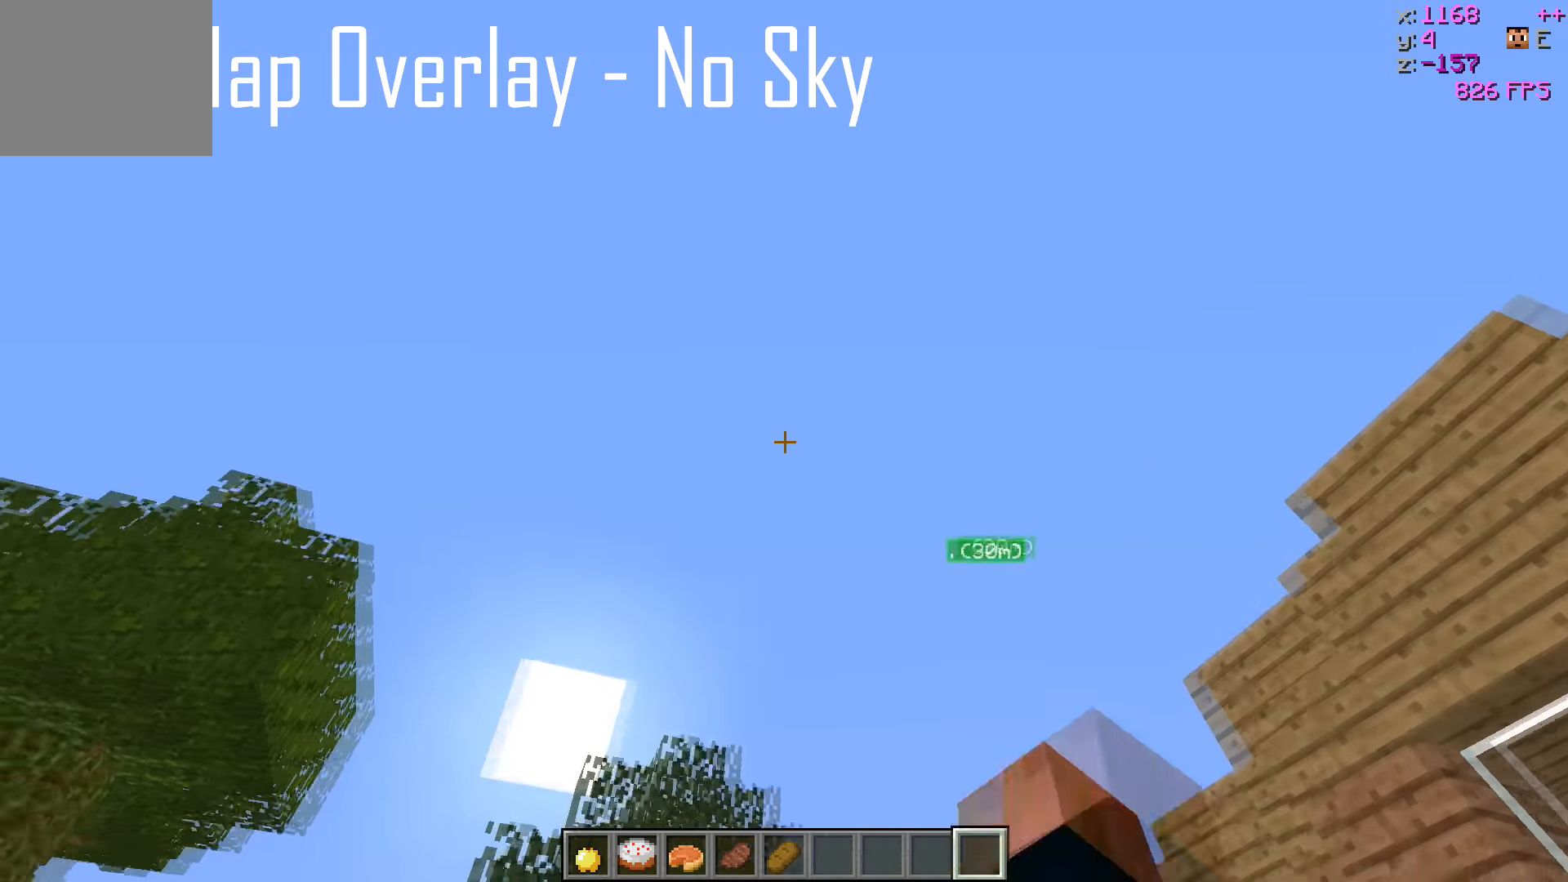
{"keys": ["d"], "events": [[133, "a", "up"], [183, "d", "down"]]}
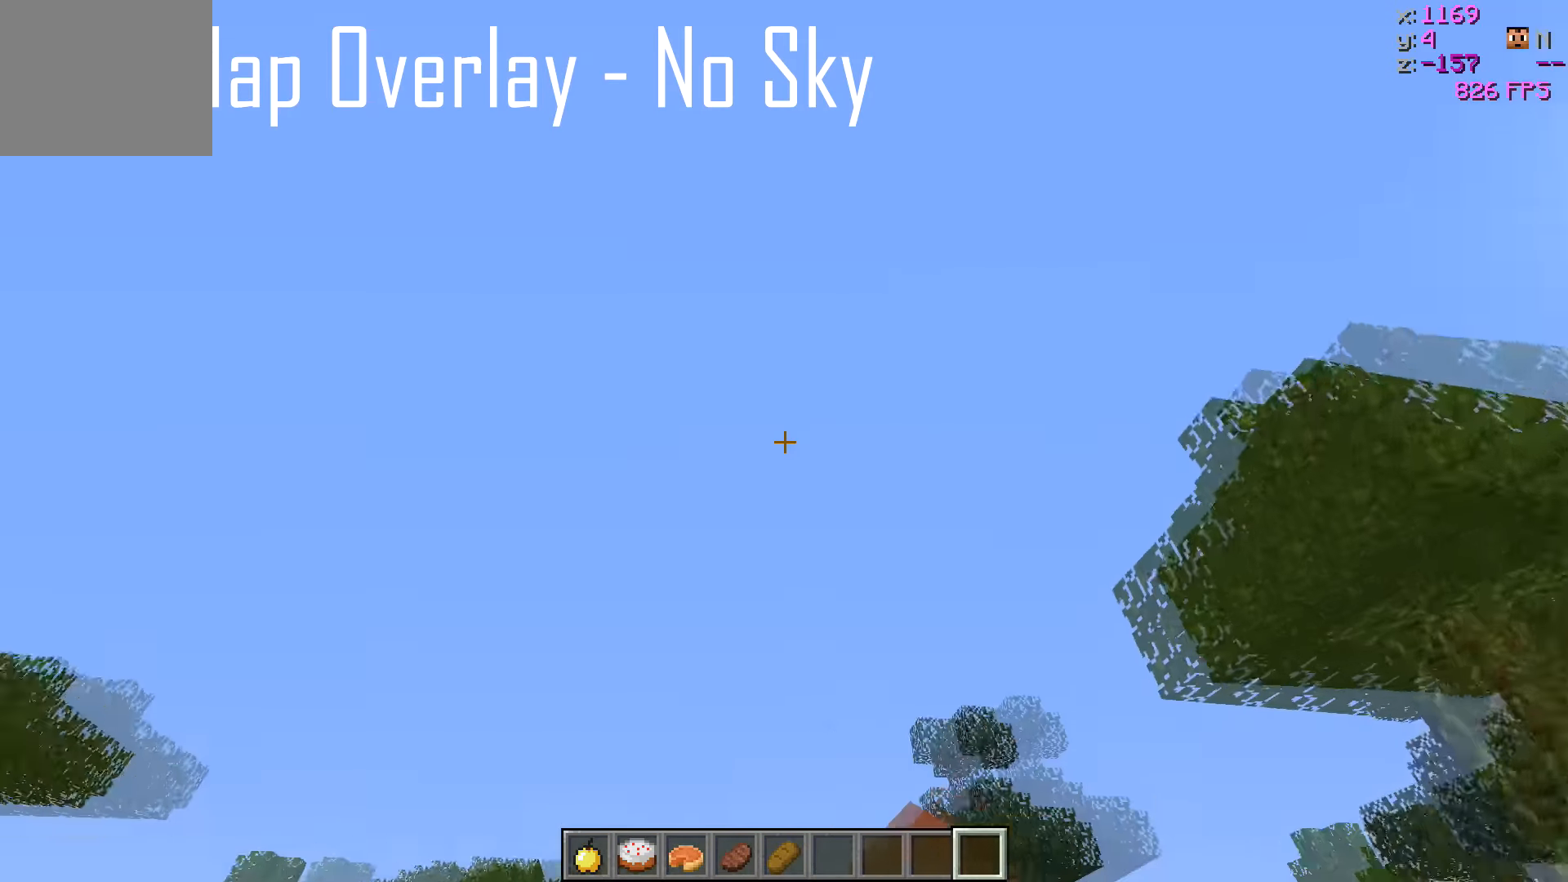
{"keys": ["d"], "events": []}
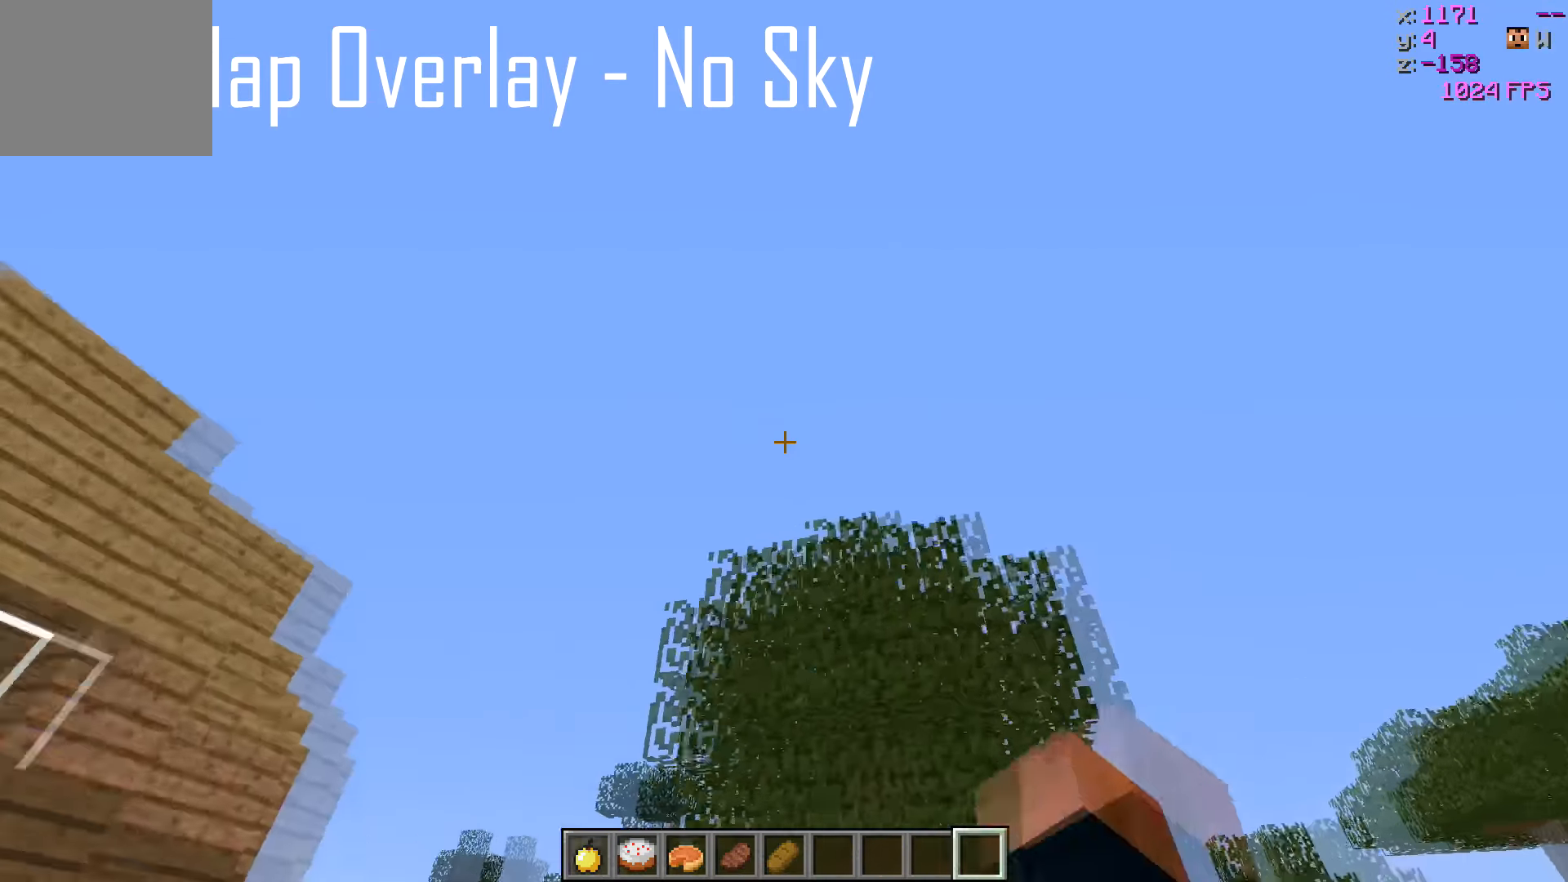
{"keys": ["d"], "events": []}
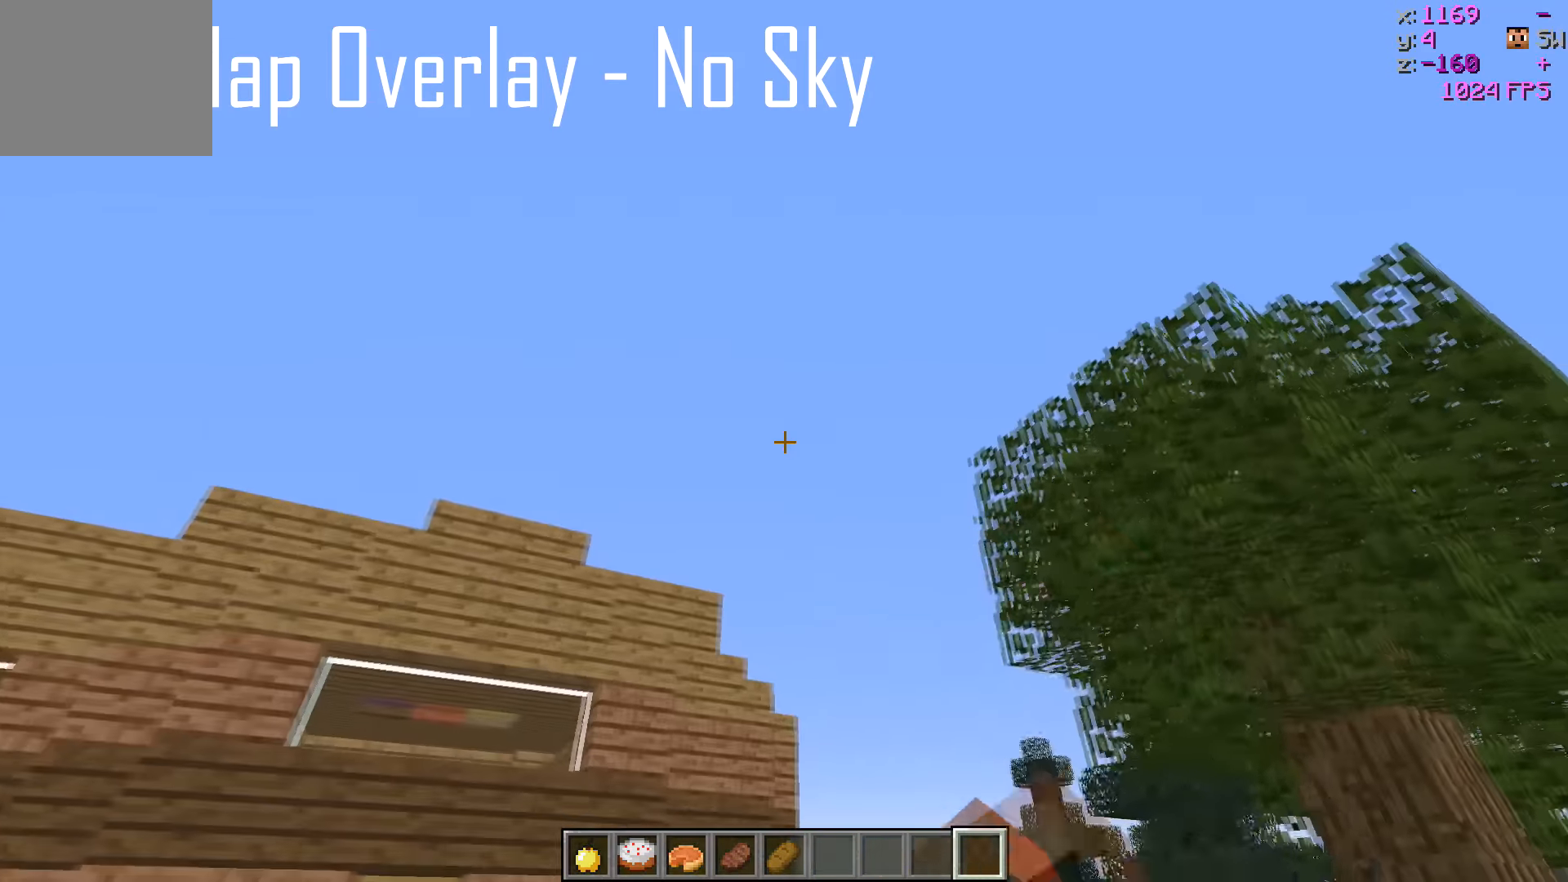
{"keys": ["w"], "events": [[83, "a", "down"], [133, "d", "up"], [283, "w", "down"], [383, "a", "up"]]}
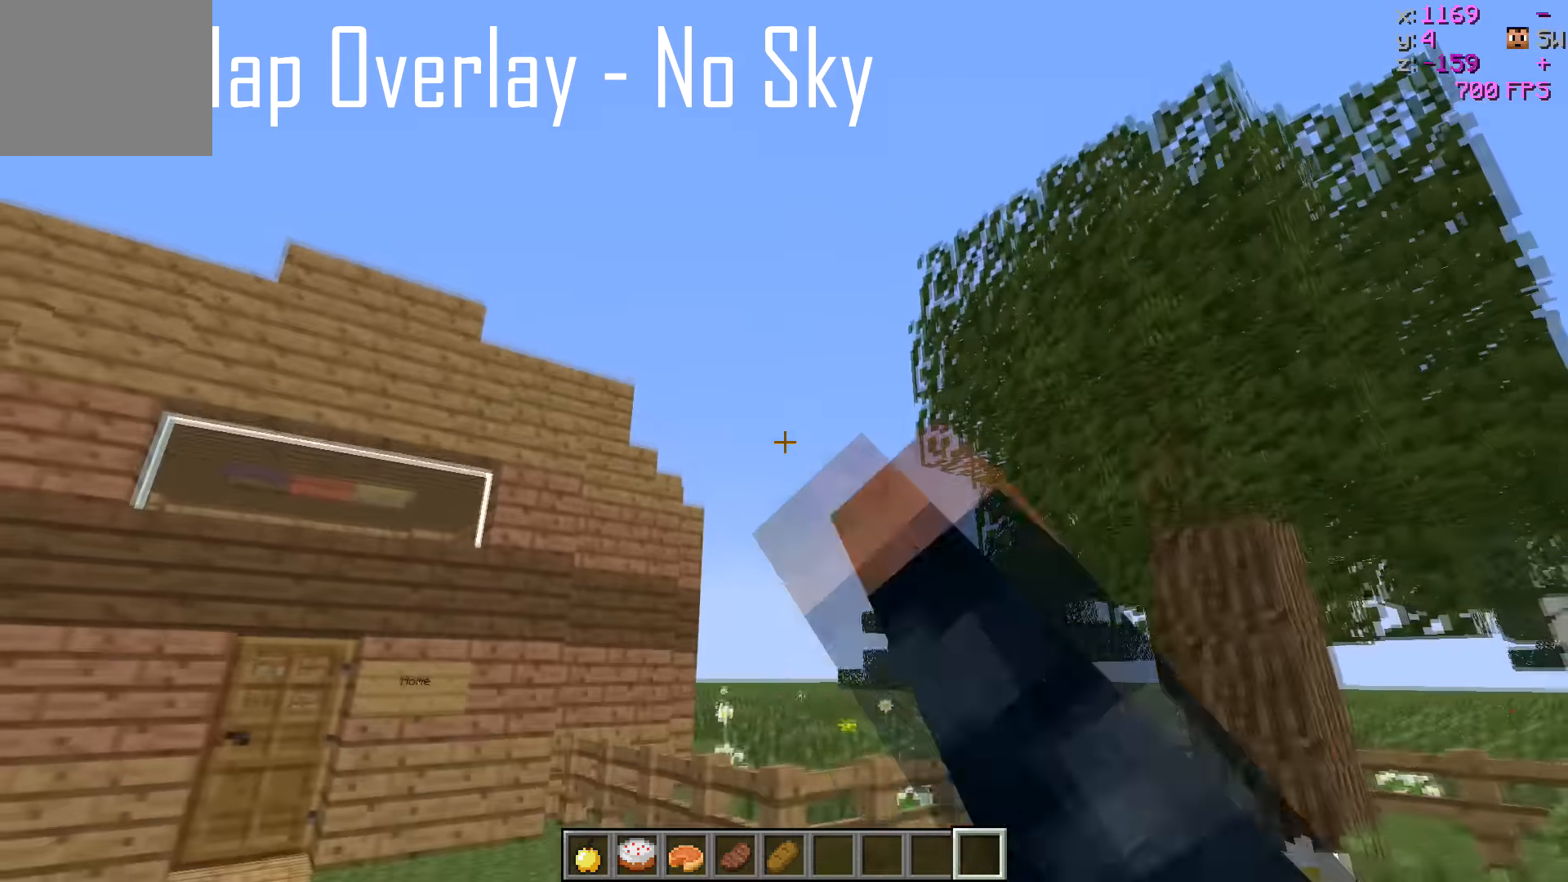
{"keys": ["a", "w"], "events": [[383, "a", "down"]]}
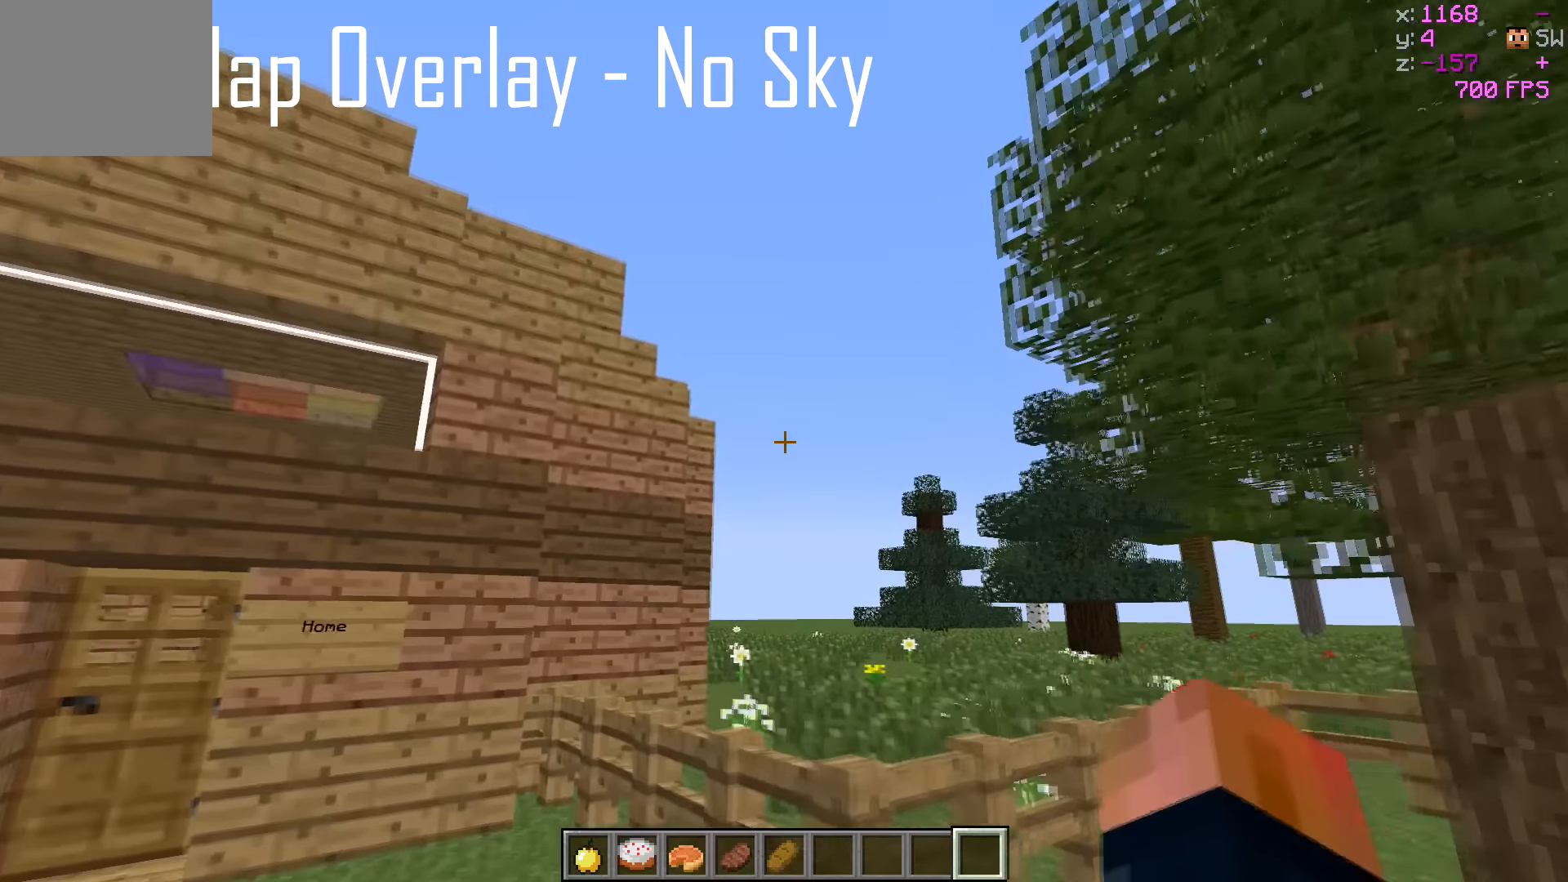
{"keys": ["w"], "events": [[233, "a", "up"]]}
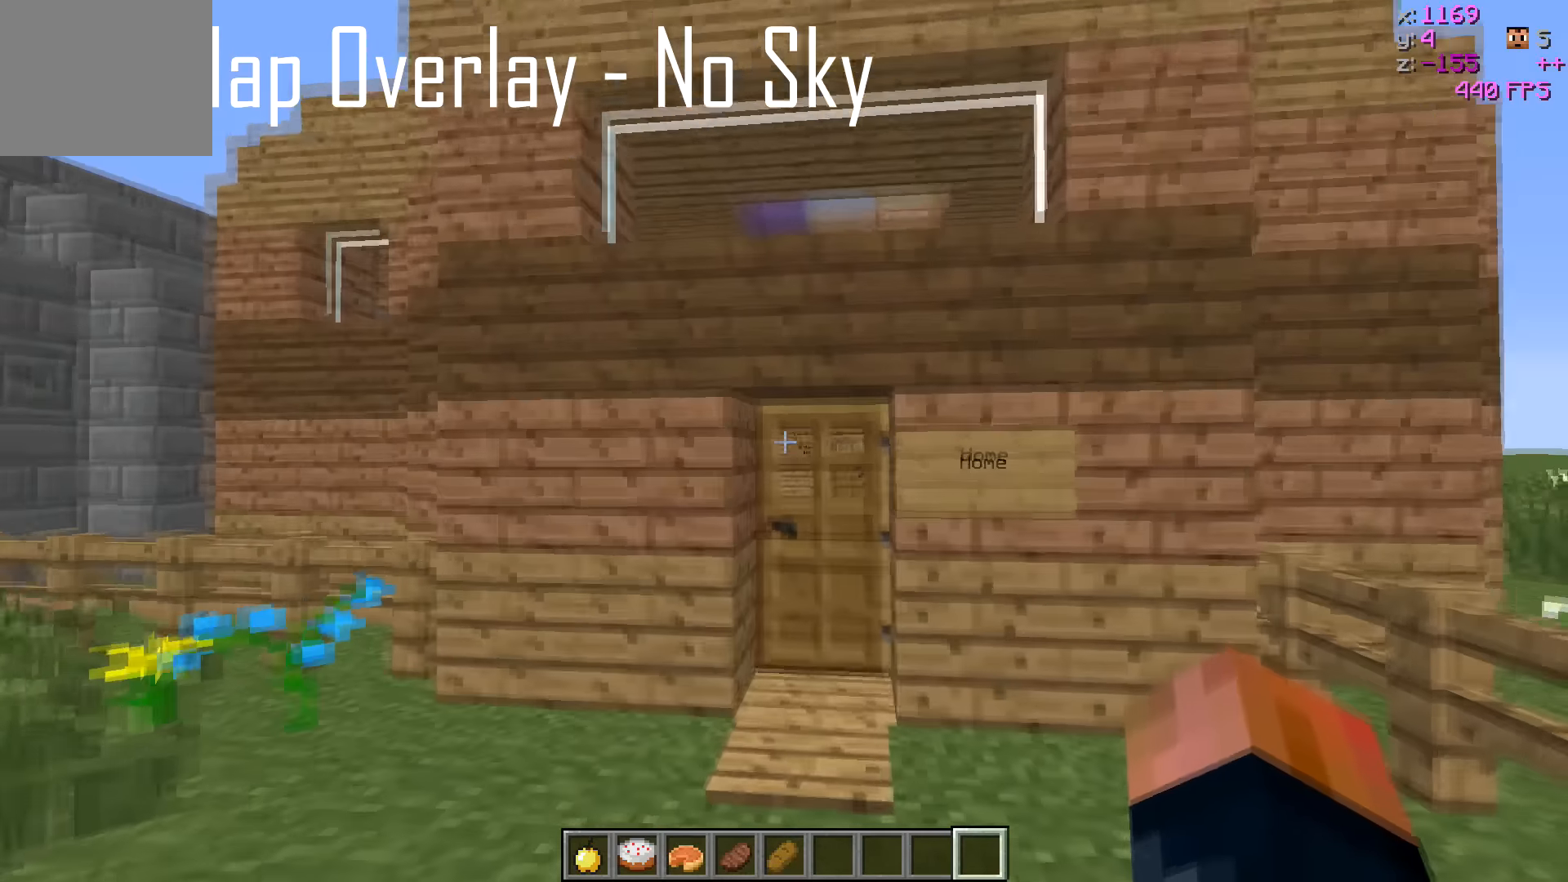
{"keys": ["w"], "events": []}
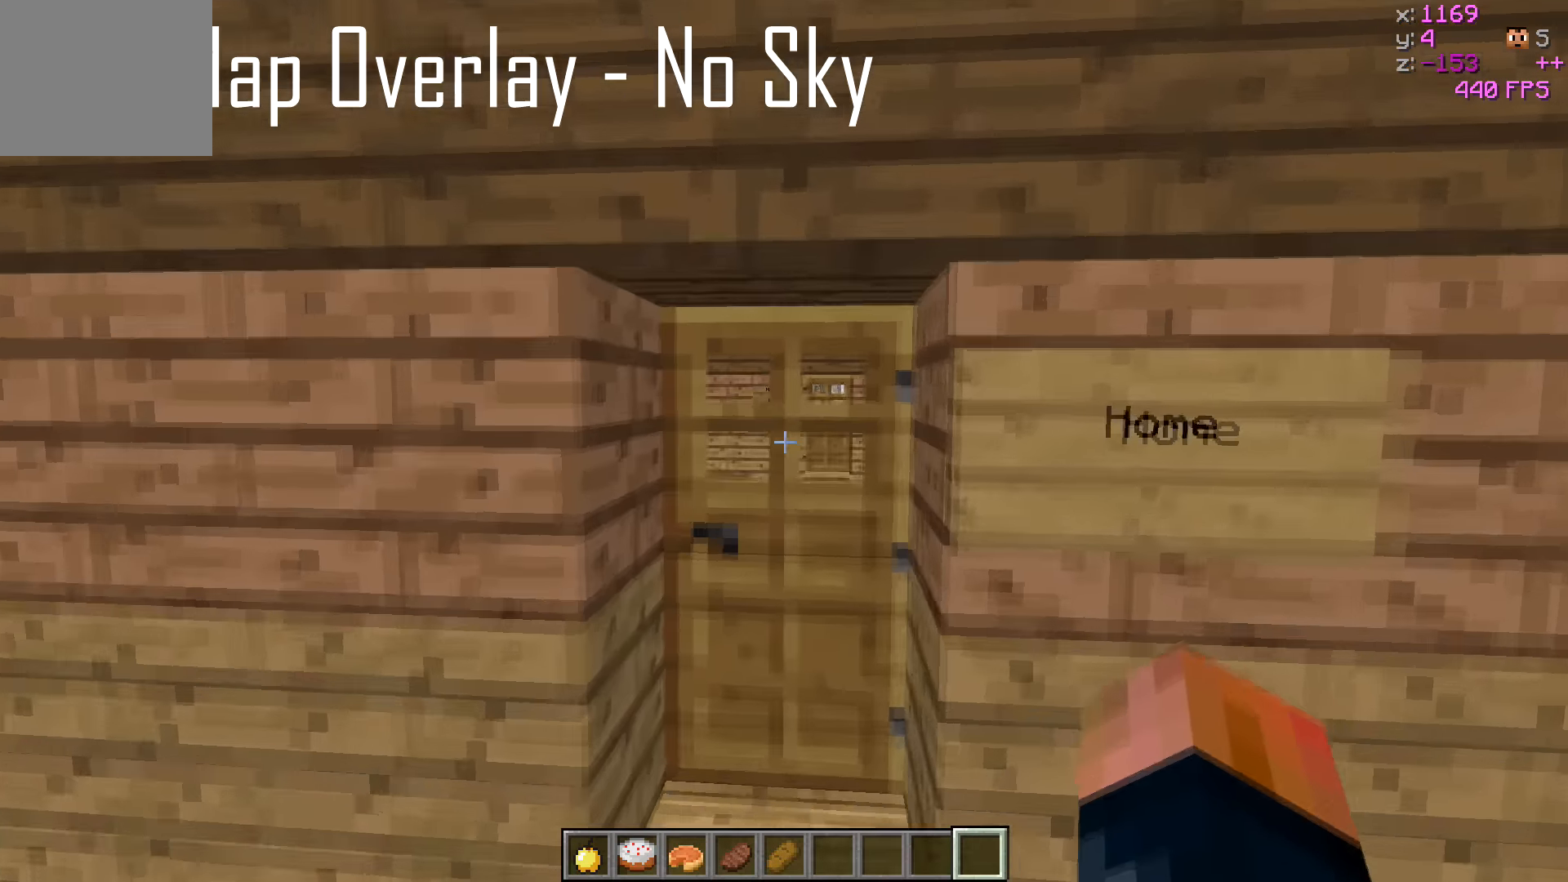
{"keys": ["w"], "events": []}
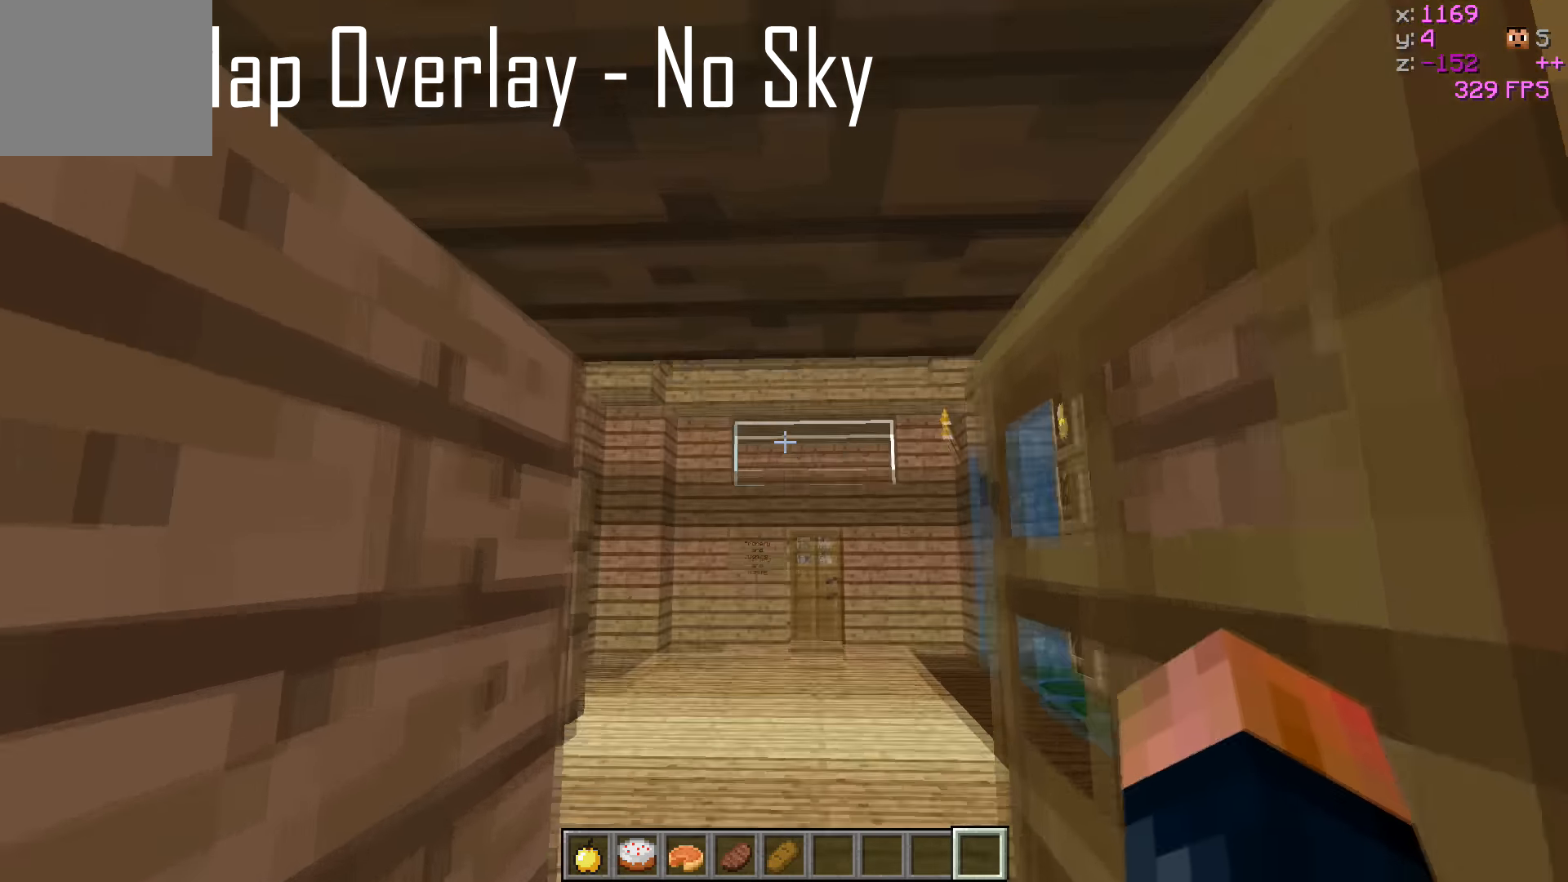
{"keys": ["w"], "events": []}
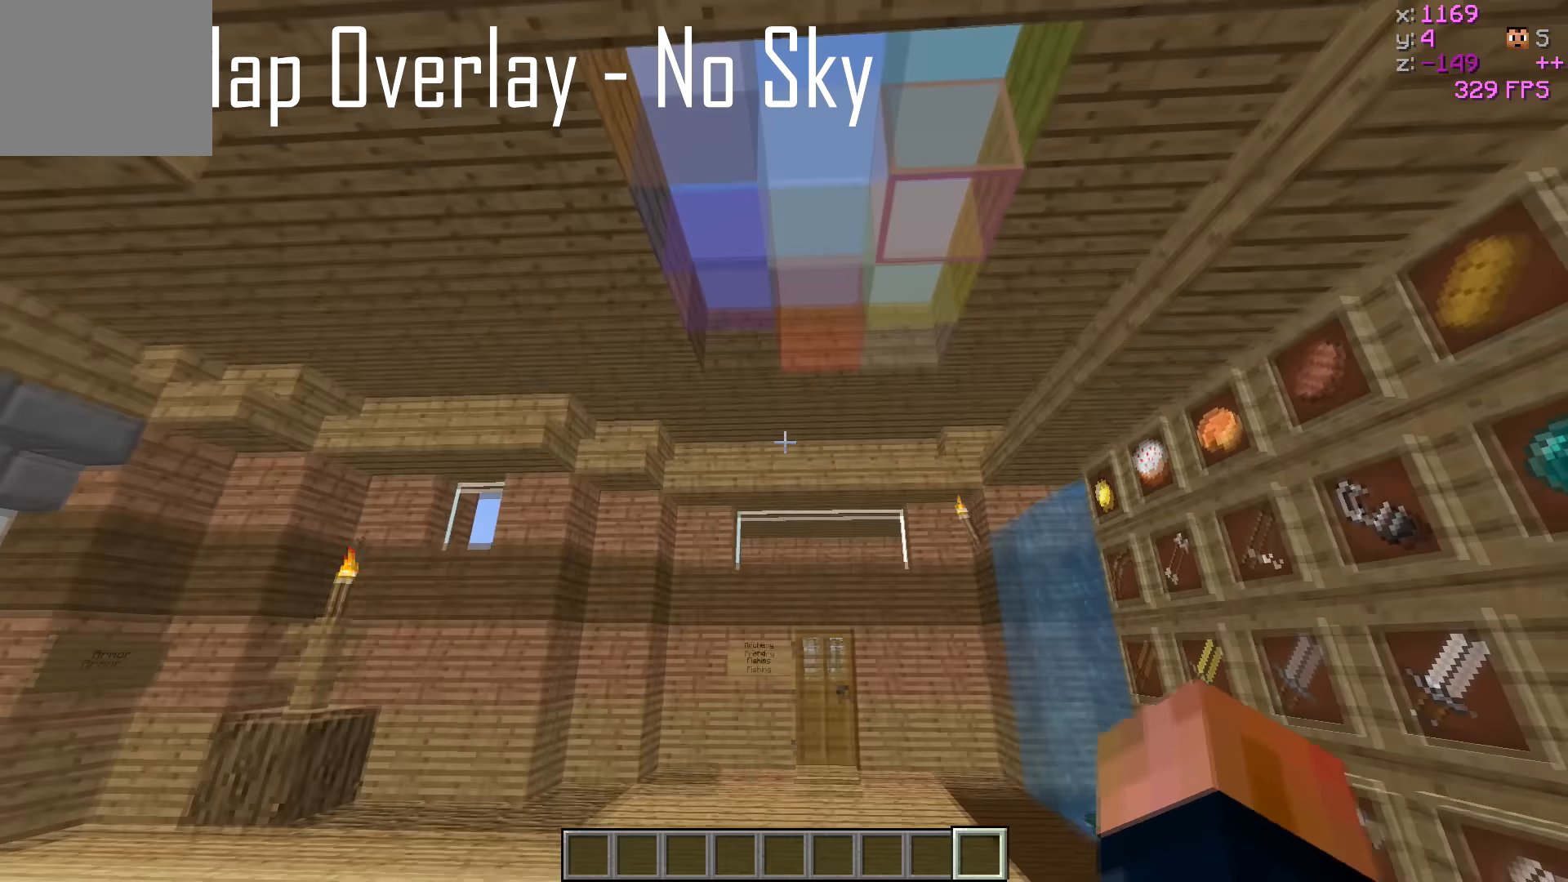
{"keys": ["w"], "events": [[233, "a", "down"], [433, "a", "up"]]}
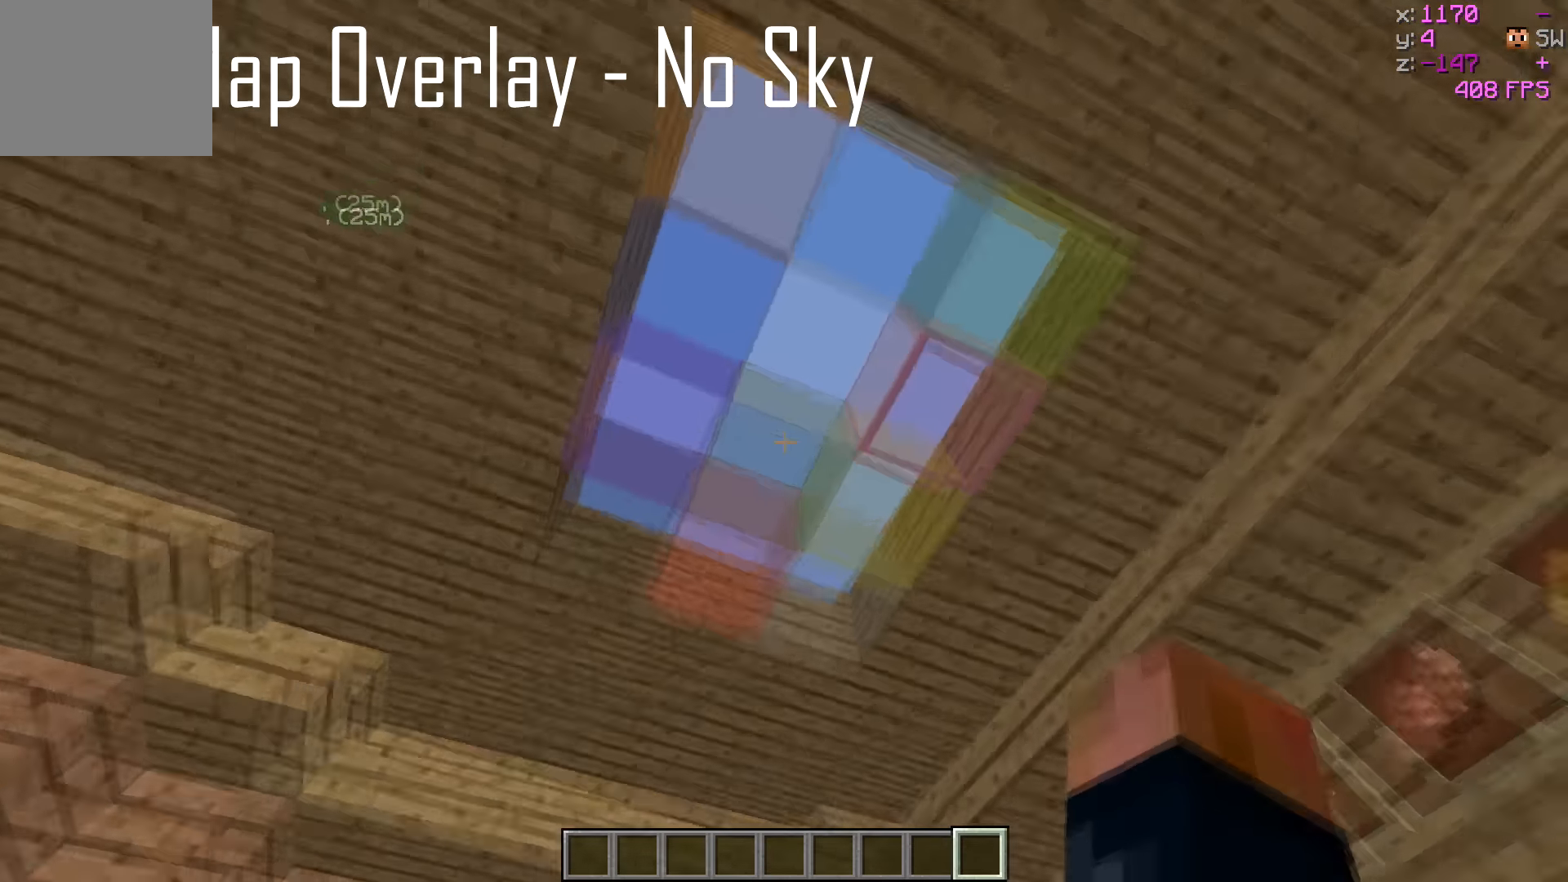
{"keys": ["a"], "events": [[183, "w", "up"], [333, "a", "down"]]}
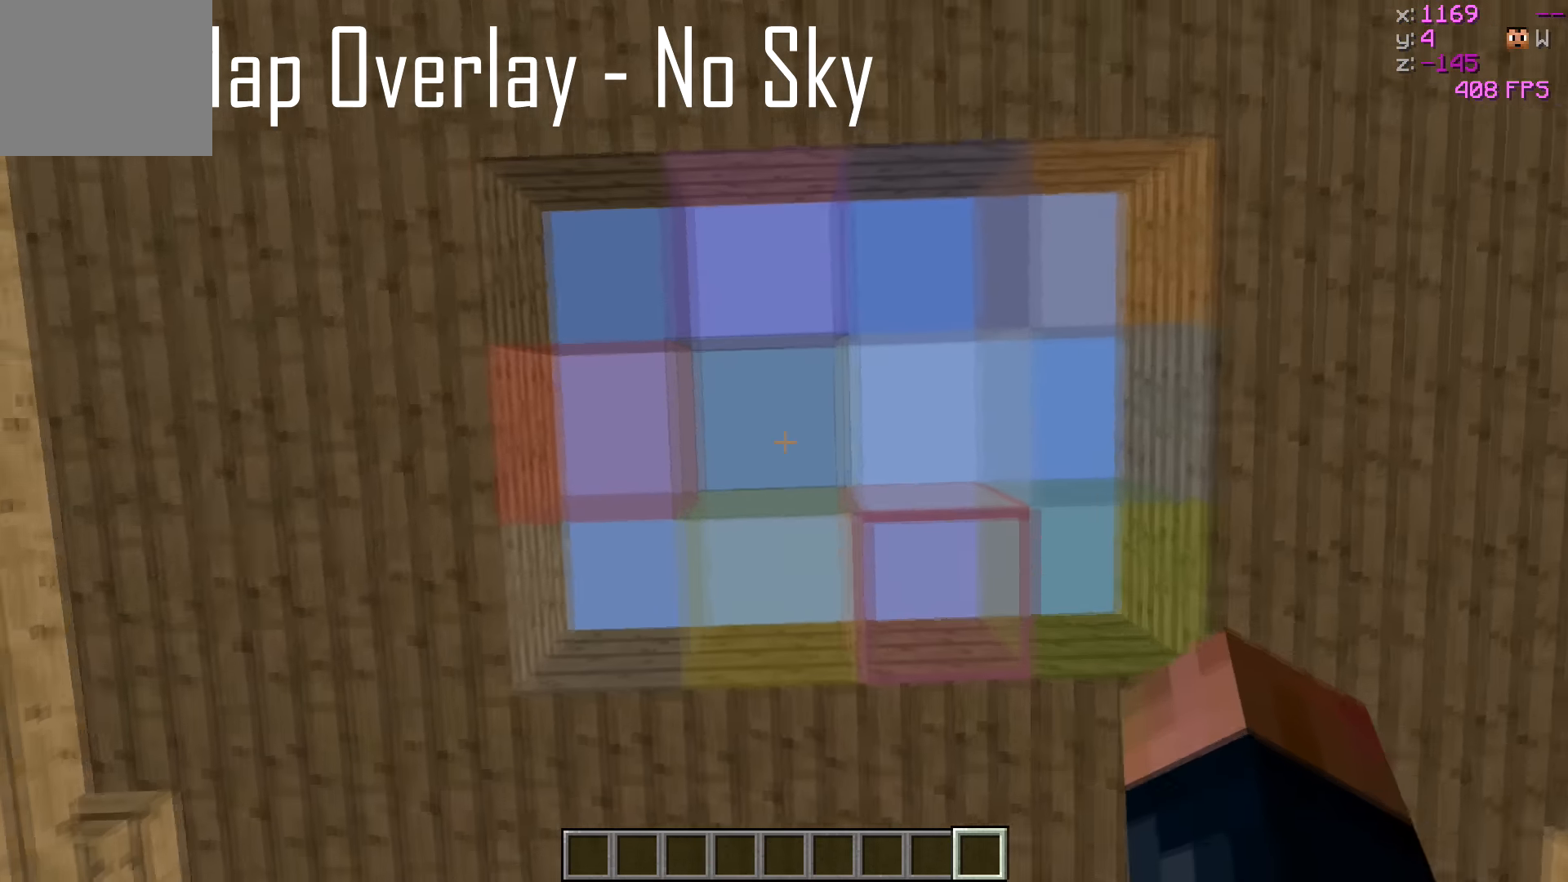
{"keys": ["d"], "events": [[33, "a", "up"], [433, "d", "down"]]}
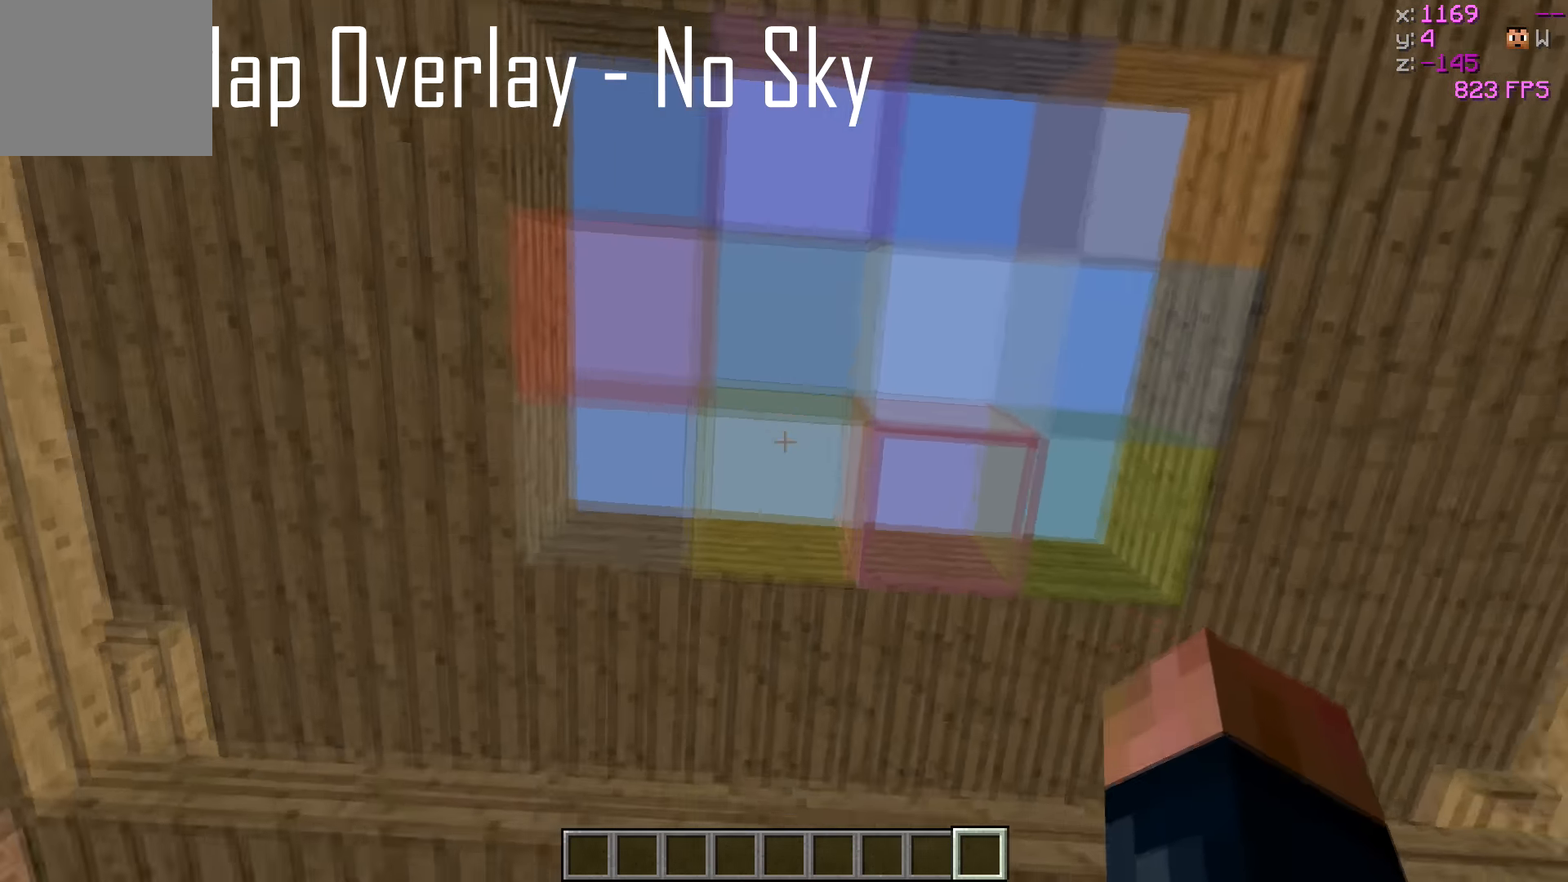
{"keys": [], "events": [[233, "d", "up"]]}
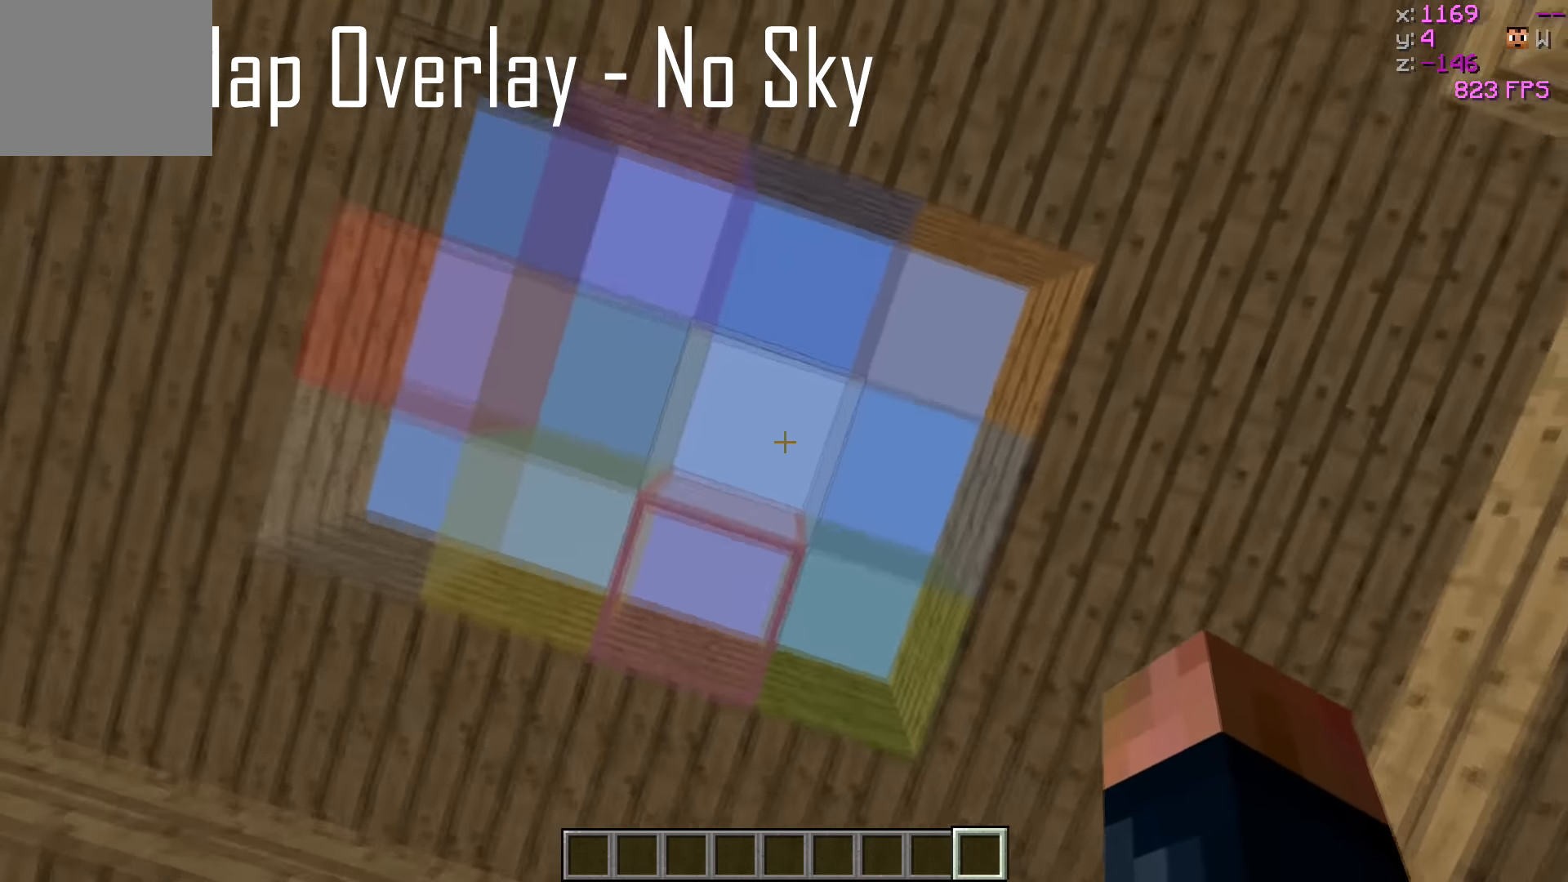
{"keys": [], "events": []}
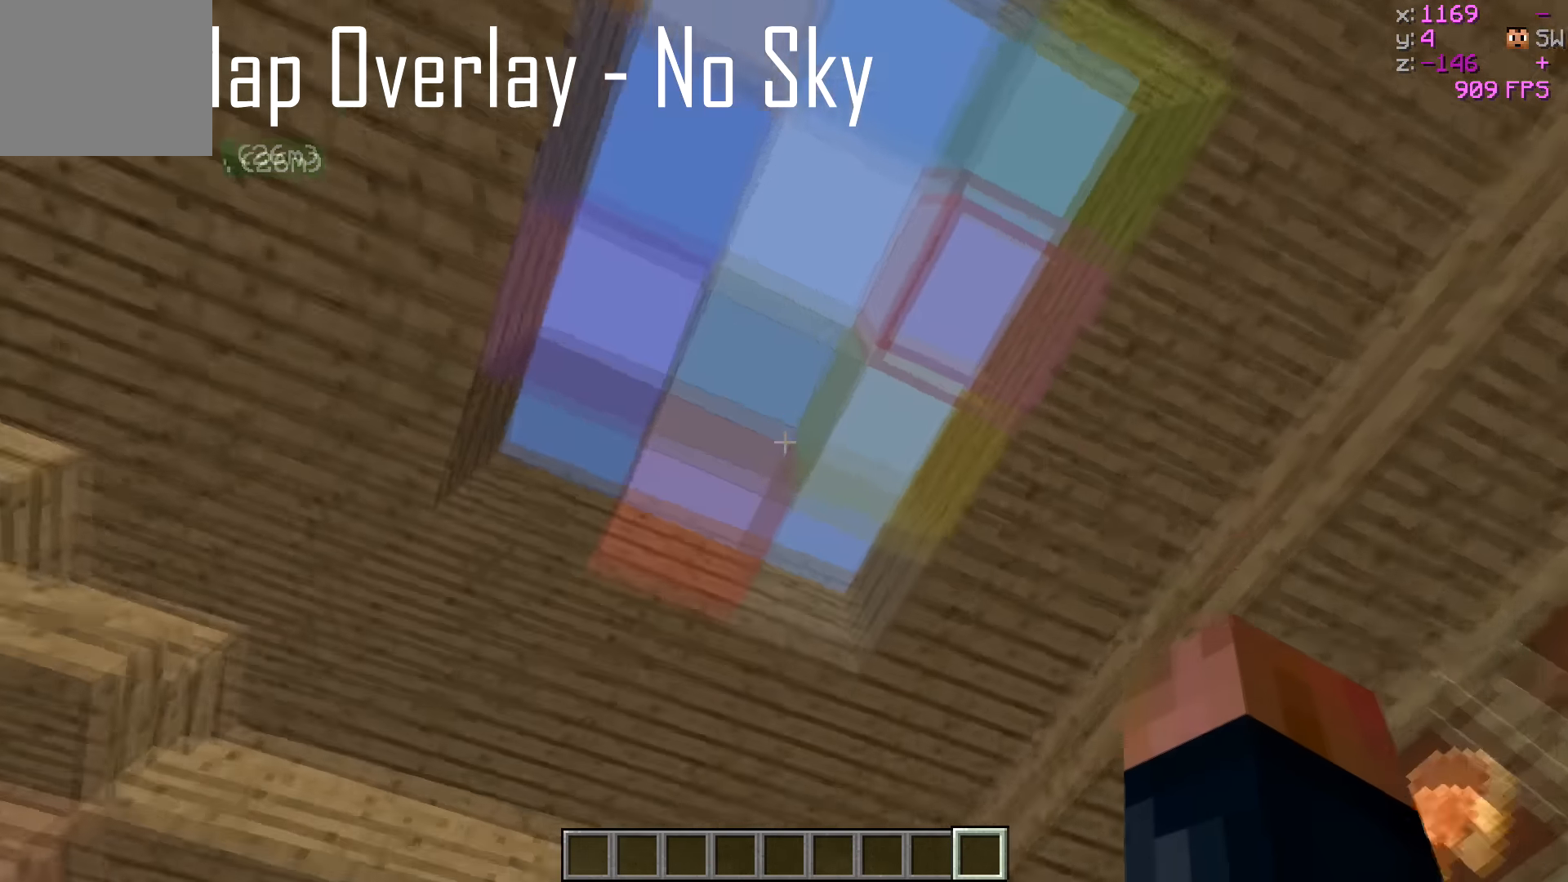
{"keys": ["w"], "events": [[383, "w", "down"]]}
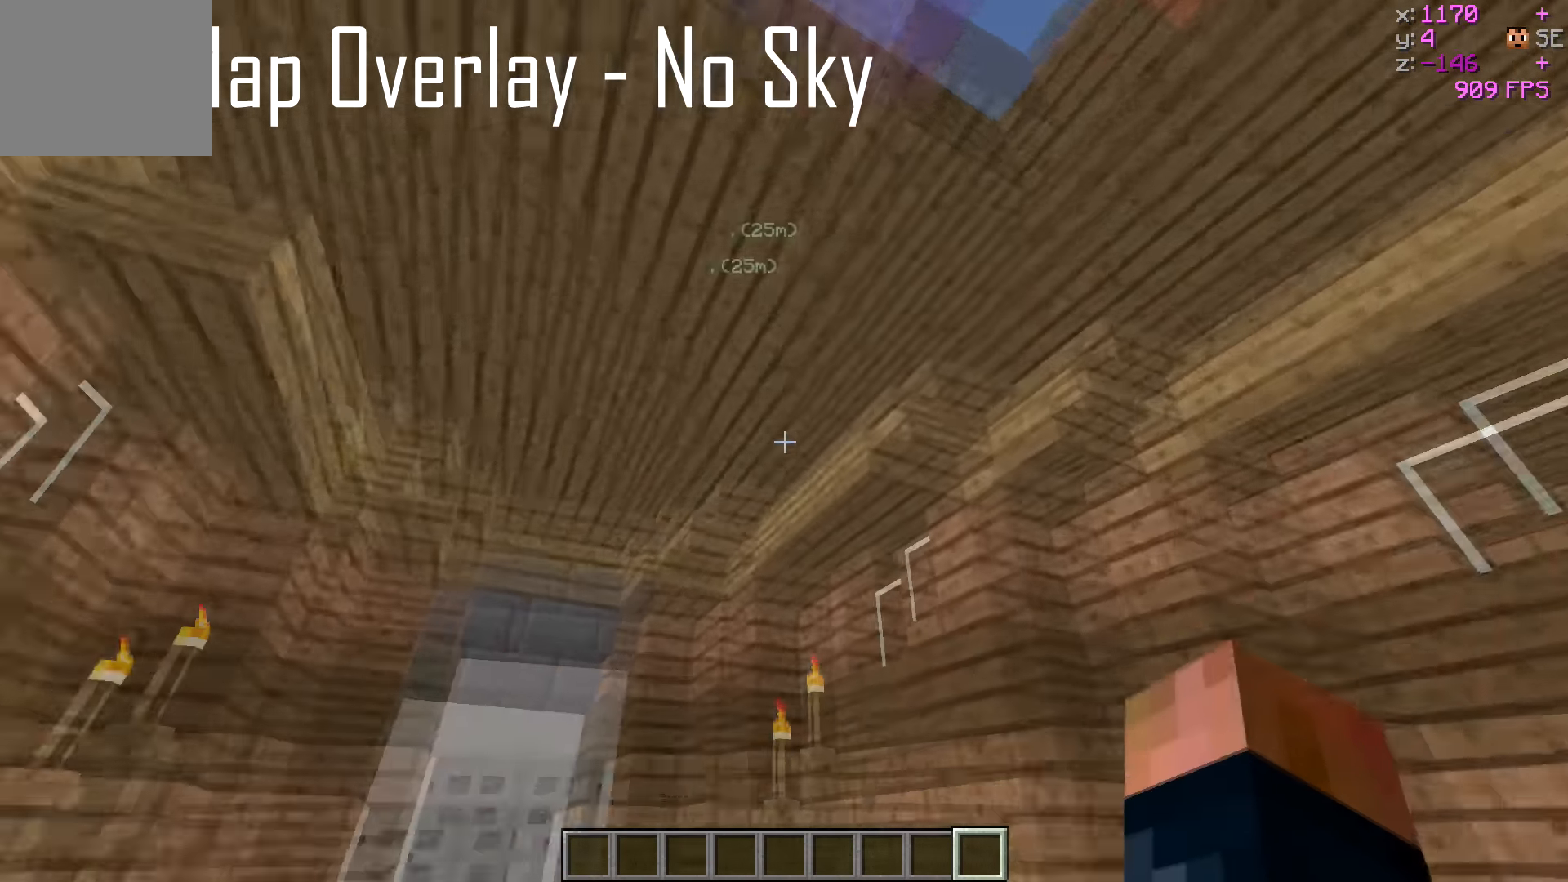
{"keys": ["w"], "events": []}